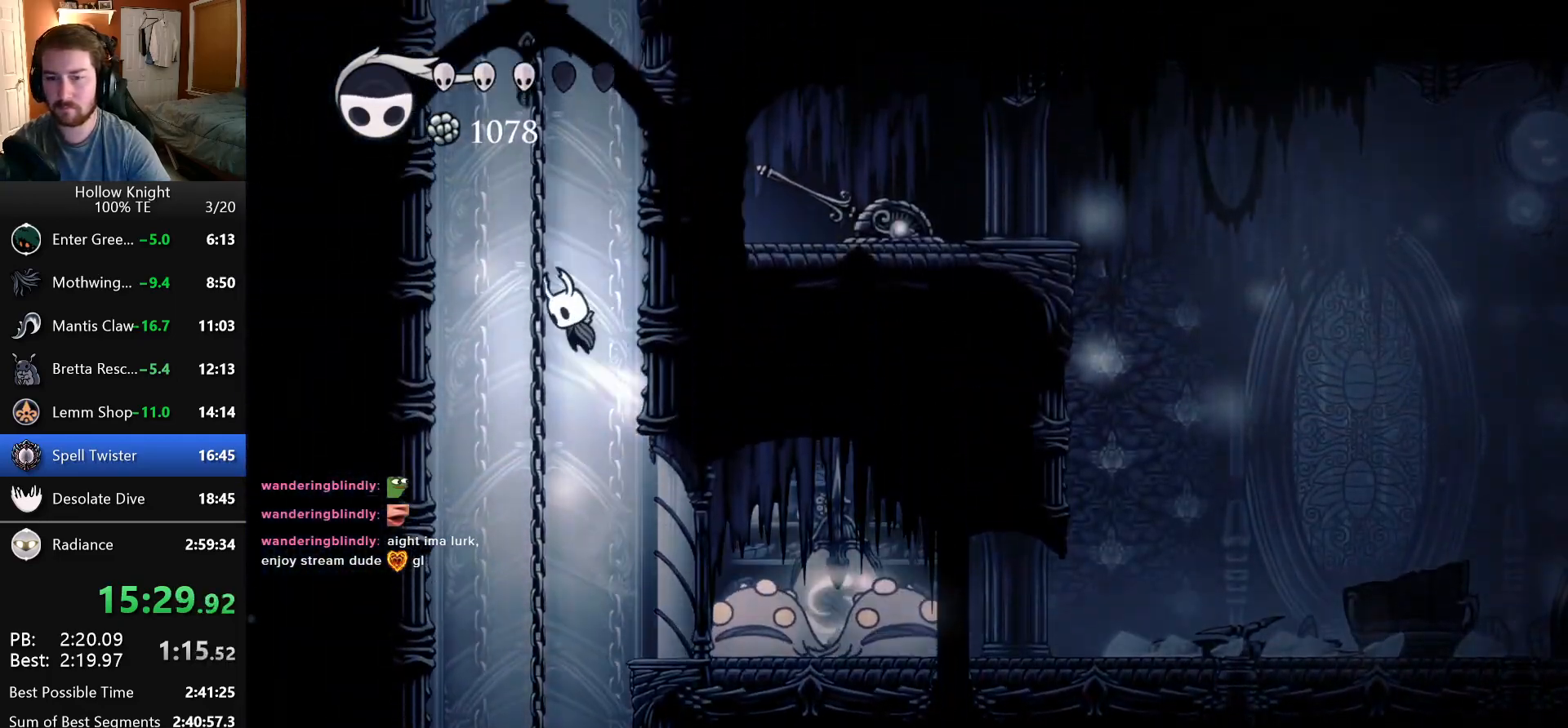
Gameplay with keyboard; each line is a JSON object with the keys held at the frame after it. "events" lists presses ("down") and releases ("up") of "attack", "cast", "dash", "down", "dreamnail", "escape", "focus", "jump", "left", "return", "right" and "up" between this image and that frame as [ms after this image, input, new state], when the widget could be followed in between. No other keys are recorded. Mouse input is not recorded. Key names are as the overlay labels them; some are game actions (e.g. jump) rather than physical keys. Not read: inventory superdash.
{"keys": ["right"], "events": [[166, "jump", "up"], [200, "jump", "down"], [483, "jump", "up"]]}
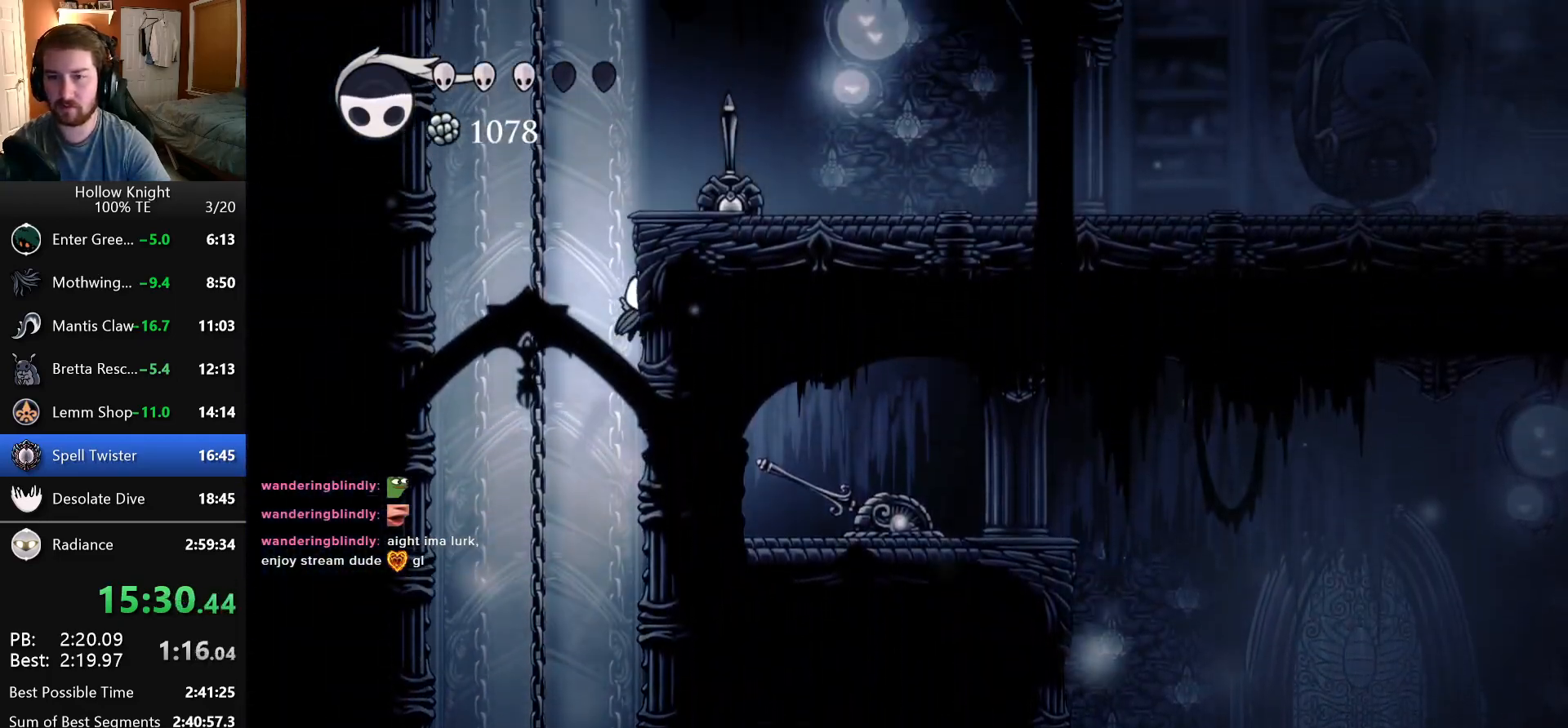
{"keys": ["right"], "events": [[33, "jump", "down"], [250, "jump", "up"]]}
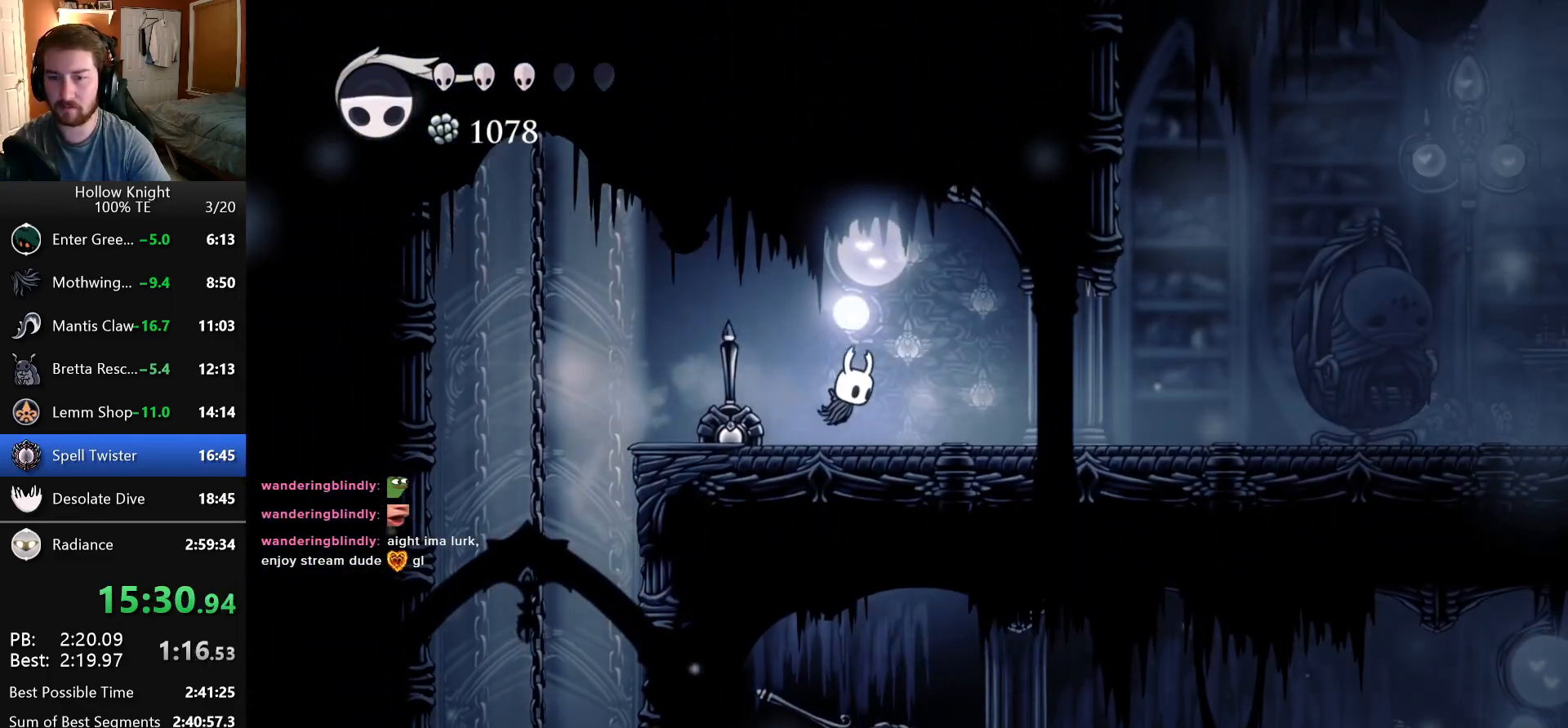
{"keys": ["right"], "events": []}
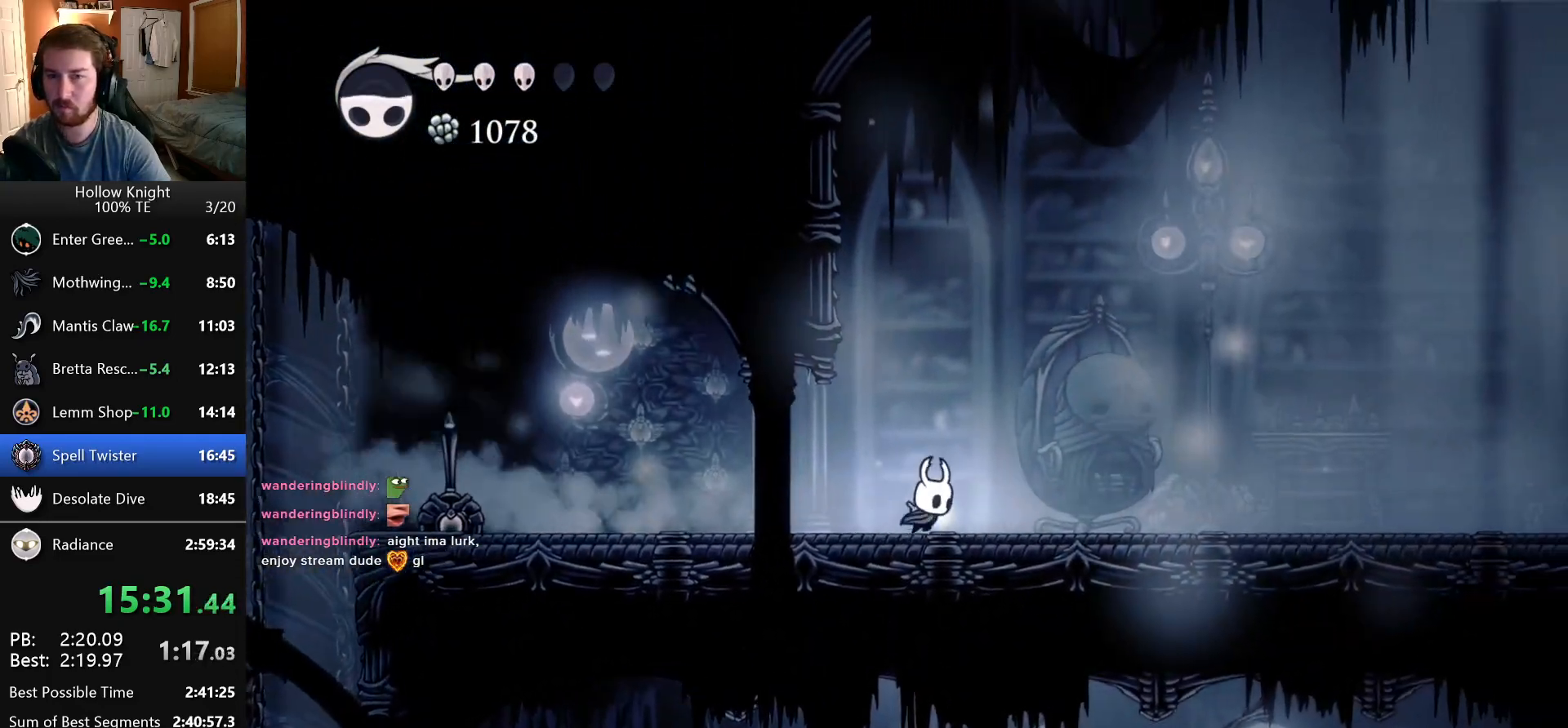
{"keys": ["right"], "events": []}
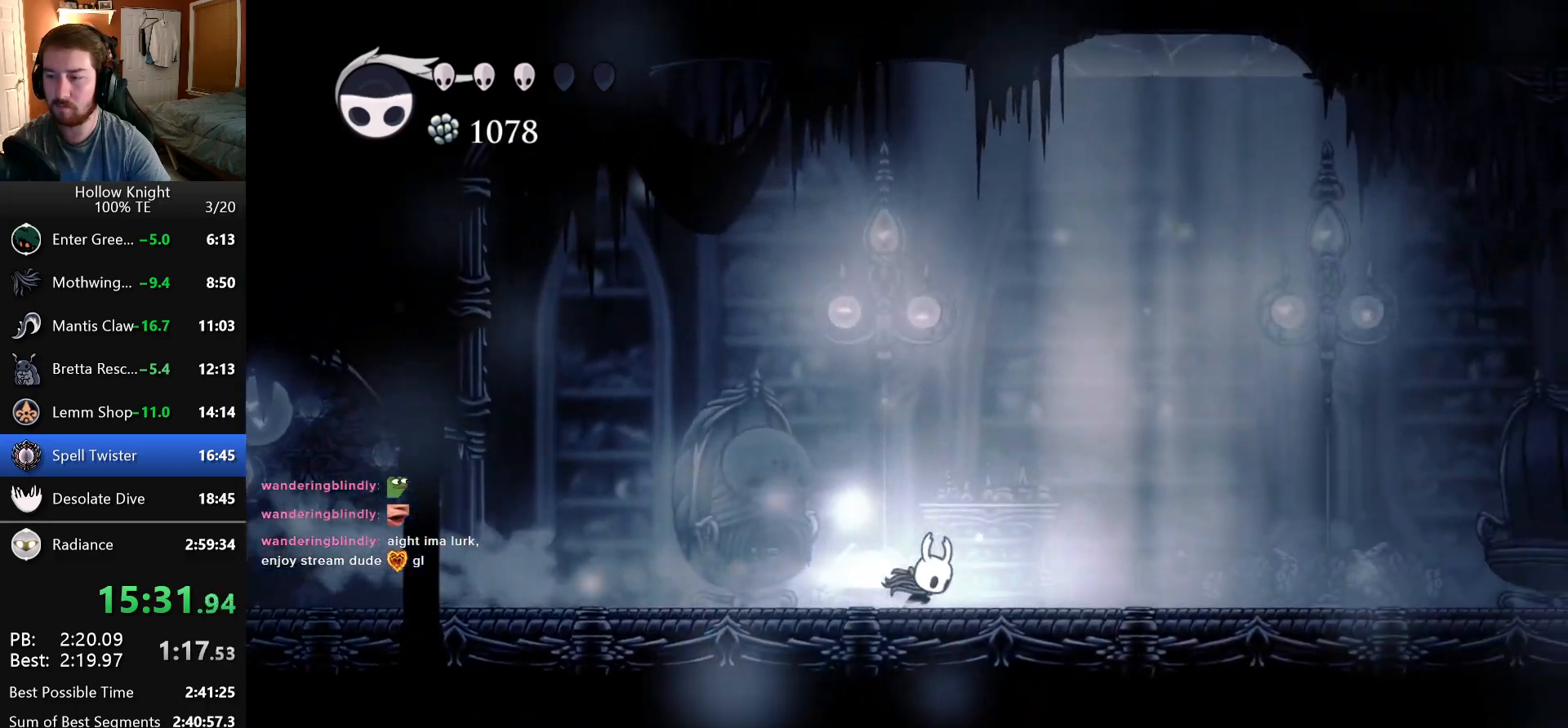
{"keys": ["attack", "jump"], "events": [[283, "jump", "down"], [283, "right", "up"], [300, "left", "down"], [466, "attack", "down"], [500, "left", "up"]]}
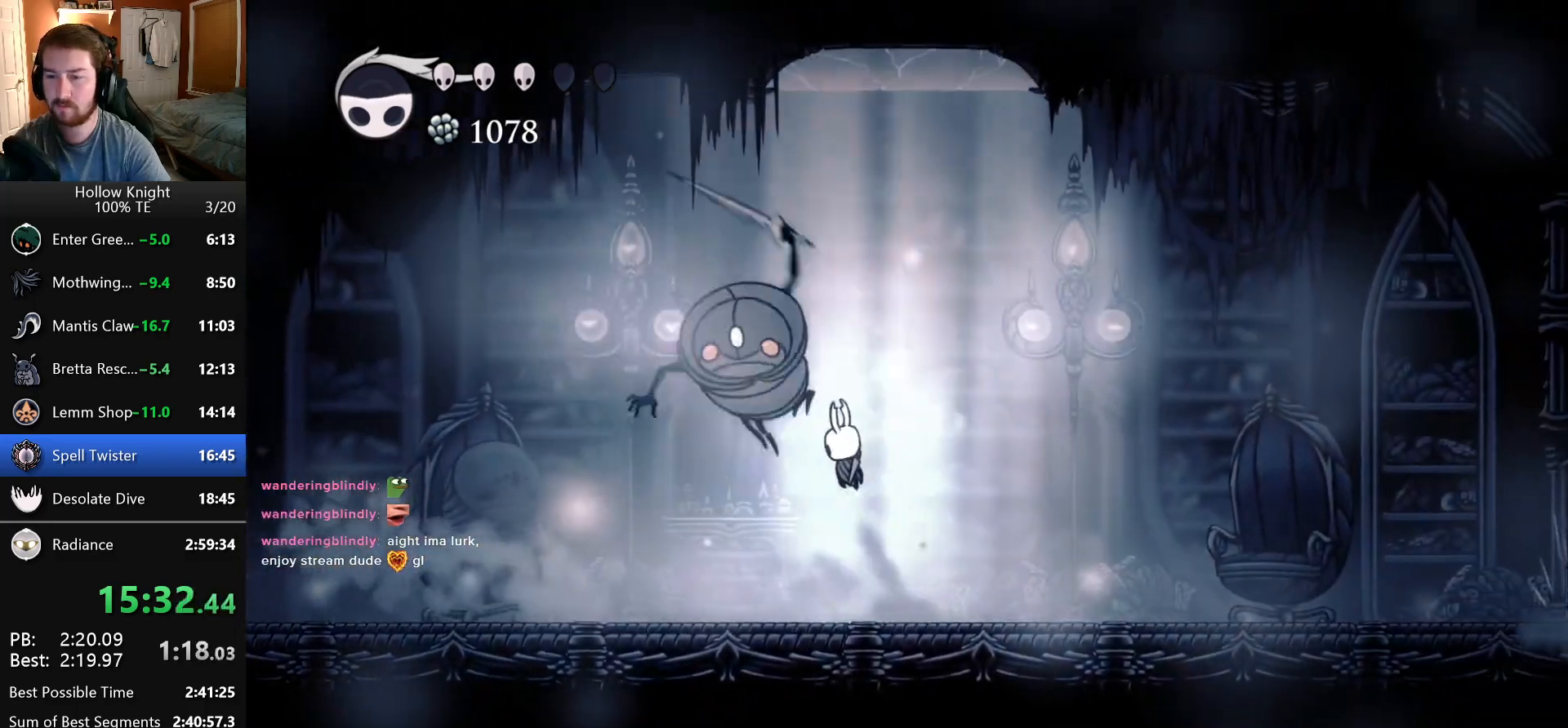
{"keys": ["attack"], "events": [[133, "jump", "up"], [150, "attack", "up"], [266, "left", "down"], [416, "attack", "down"], [466, "left", "up"]]}
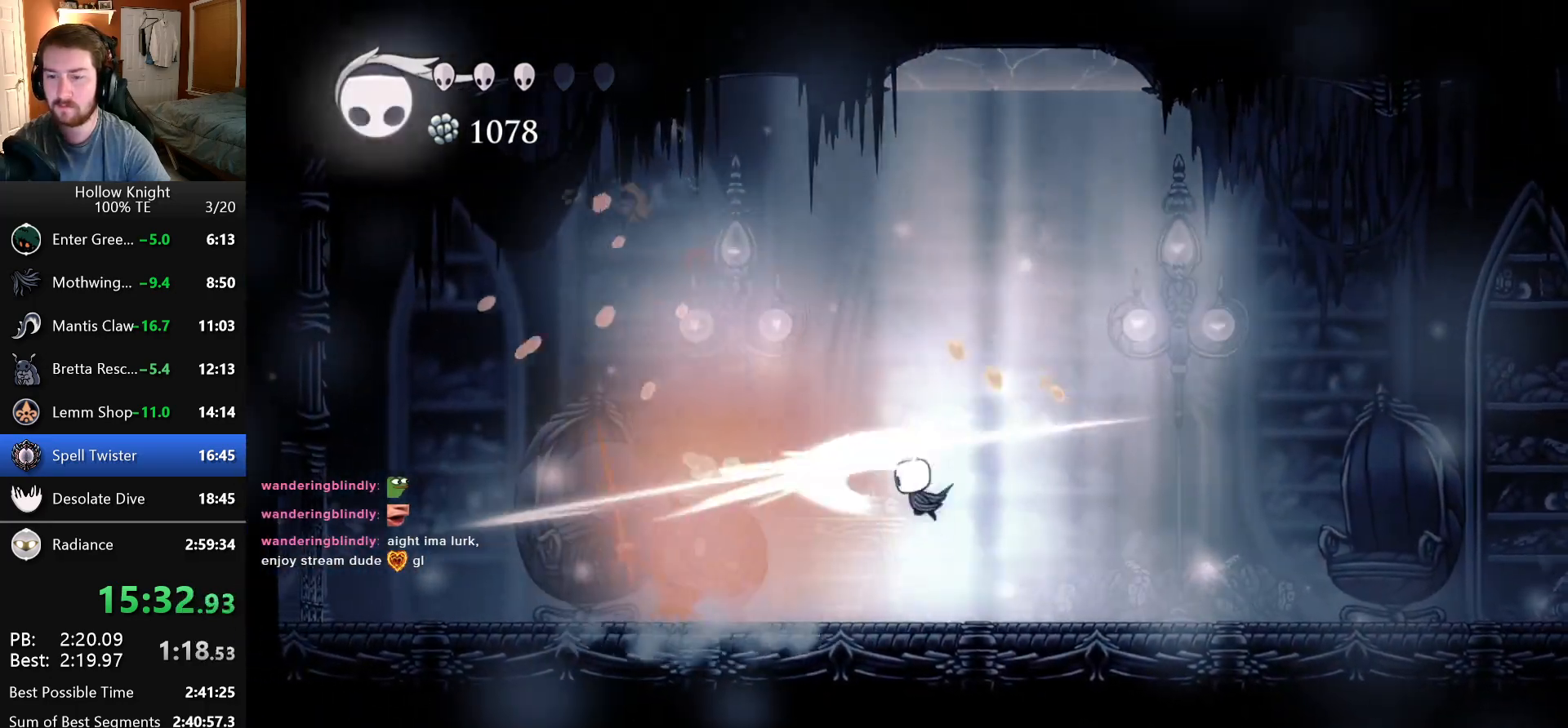
{"keys": ["left"], "events": [[33, "attack", "up"], [66, "dash", "down"], [183, "dash", "up"], [216, "dash", "down"], [366, "dash", "up"], [483, "left", "down"]]}
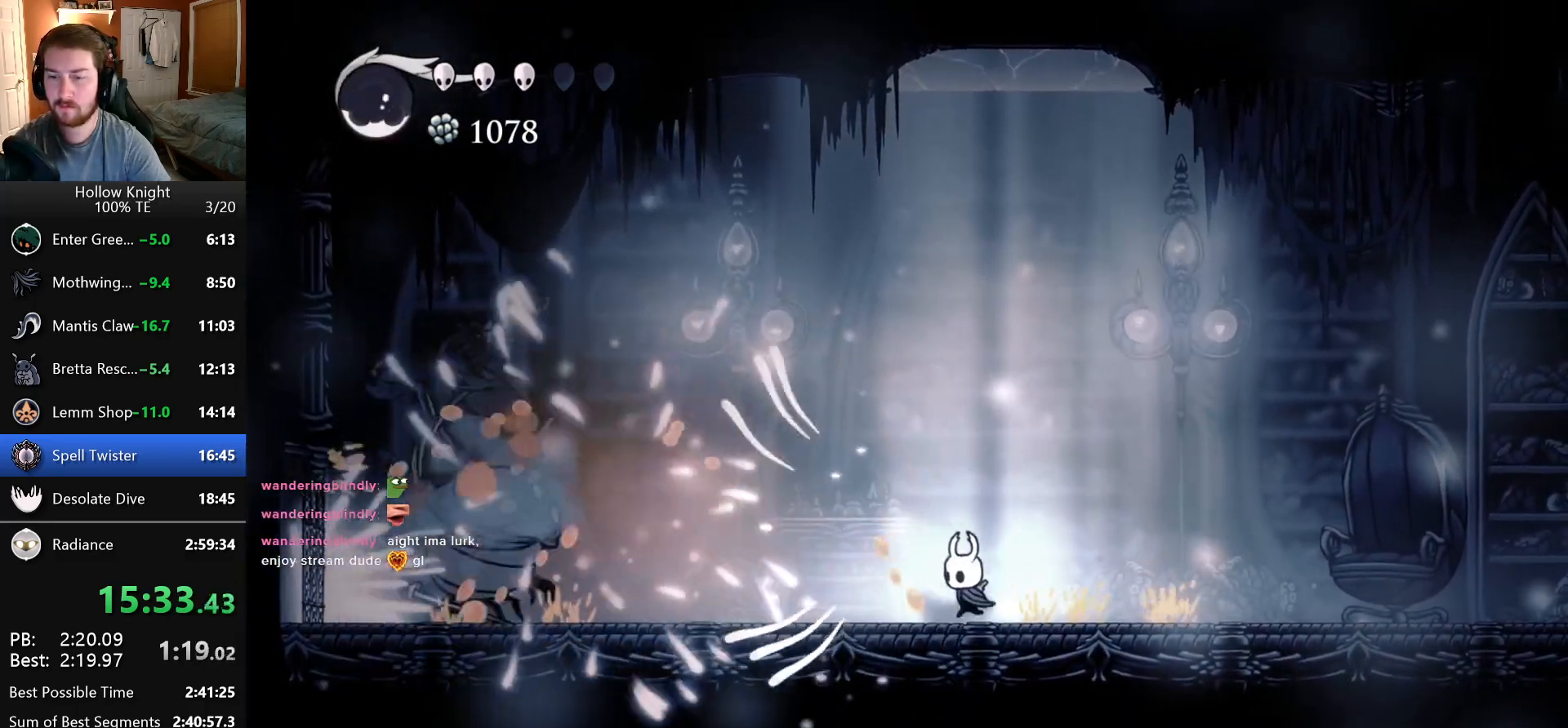
{"keys": ["attack", "left"], "events": [[366, "attack", "down"]]}
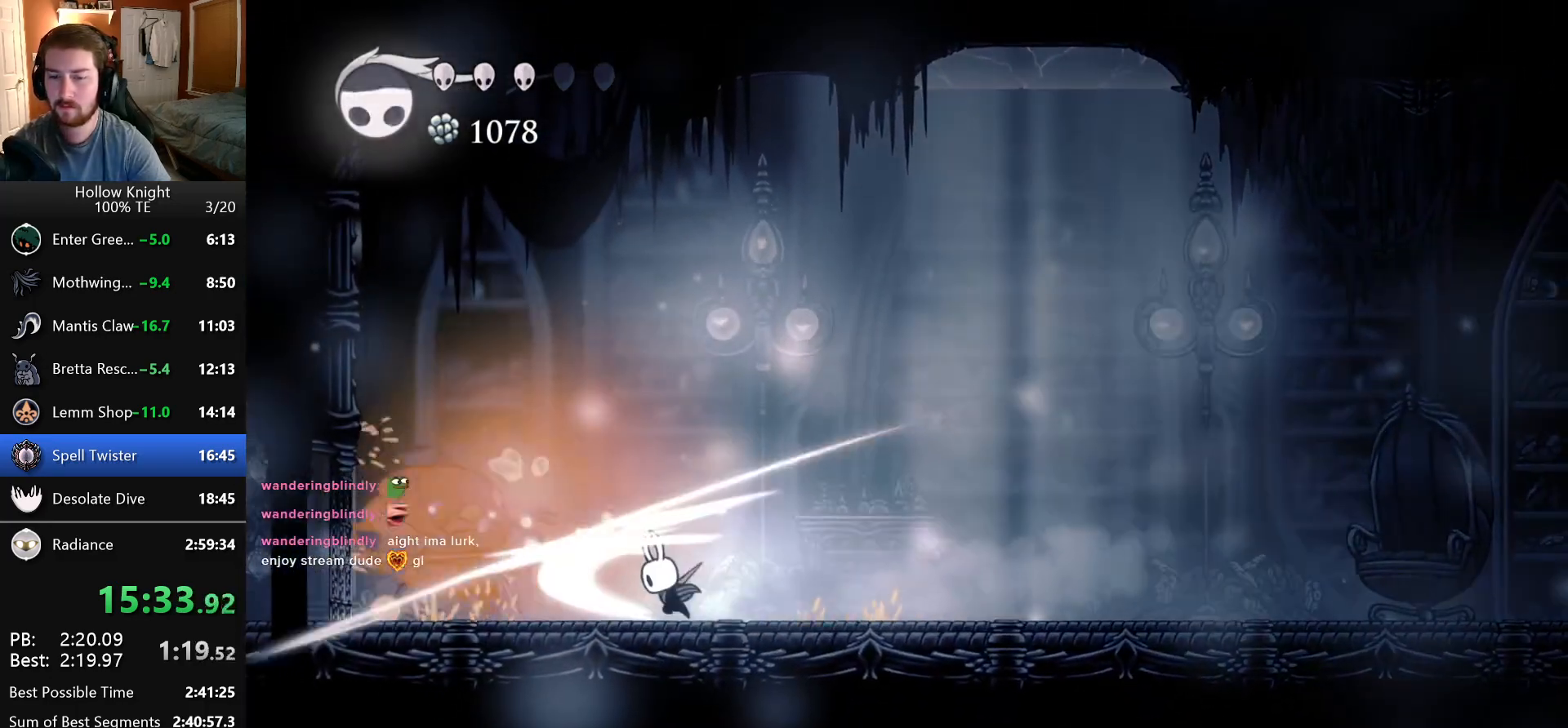
{"keys": ["jump", "right"], "events": [[50, "attack", "up"], [216, "left", "up"], [233, "right", "down"], [366, "jump", "down"]]}
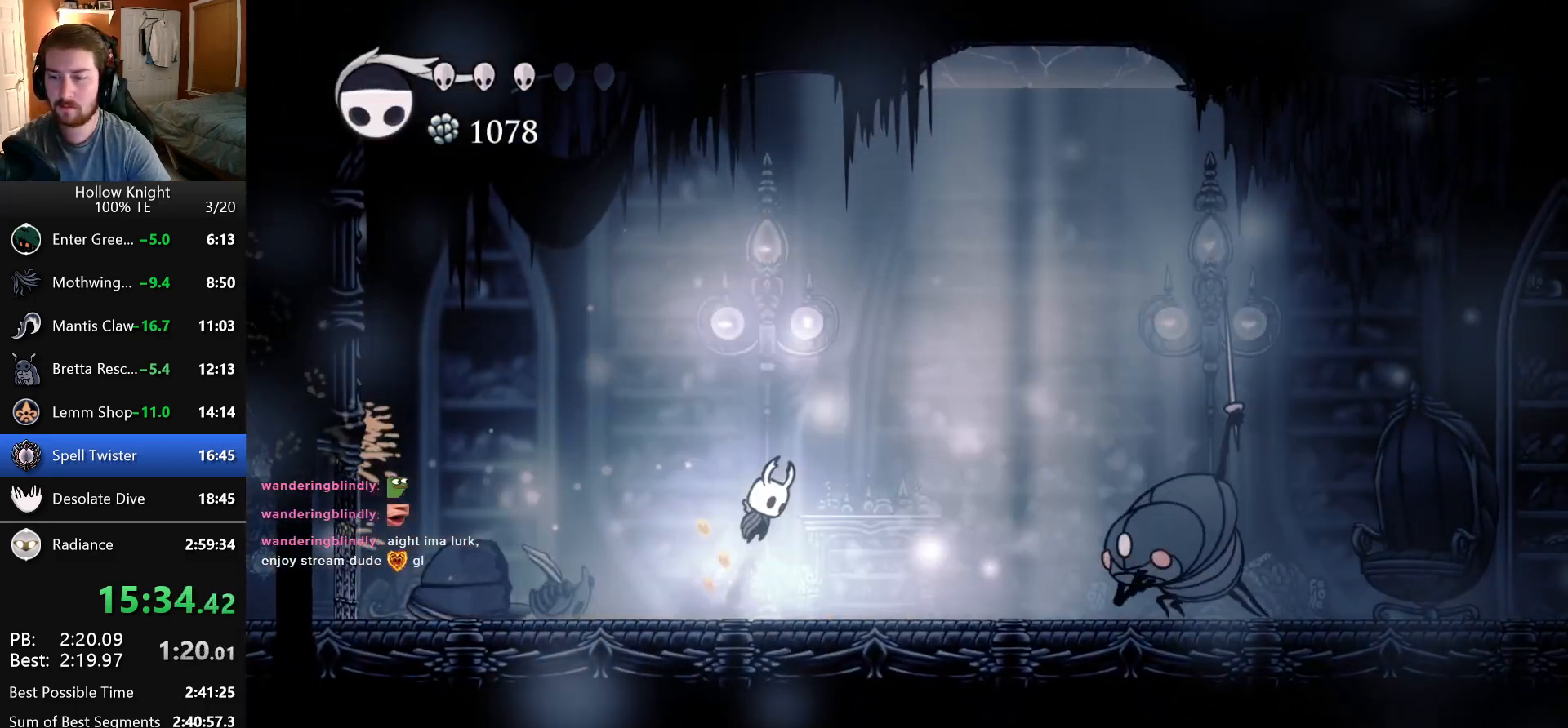
{"keys": ["left"], "events": [[316, "jump", "up"], [466, "right", "up"], [500, "left", "down"]]}
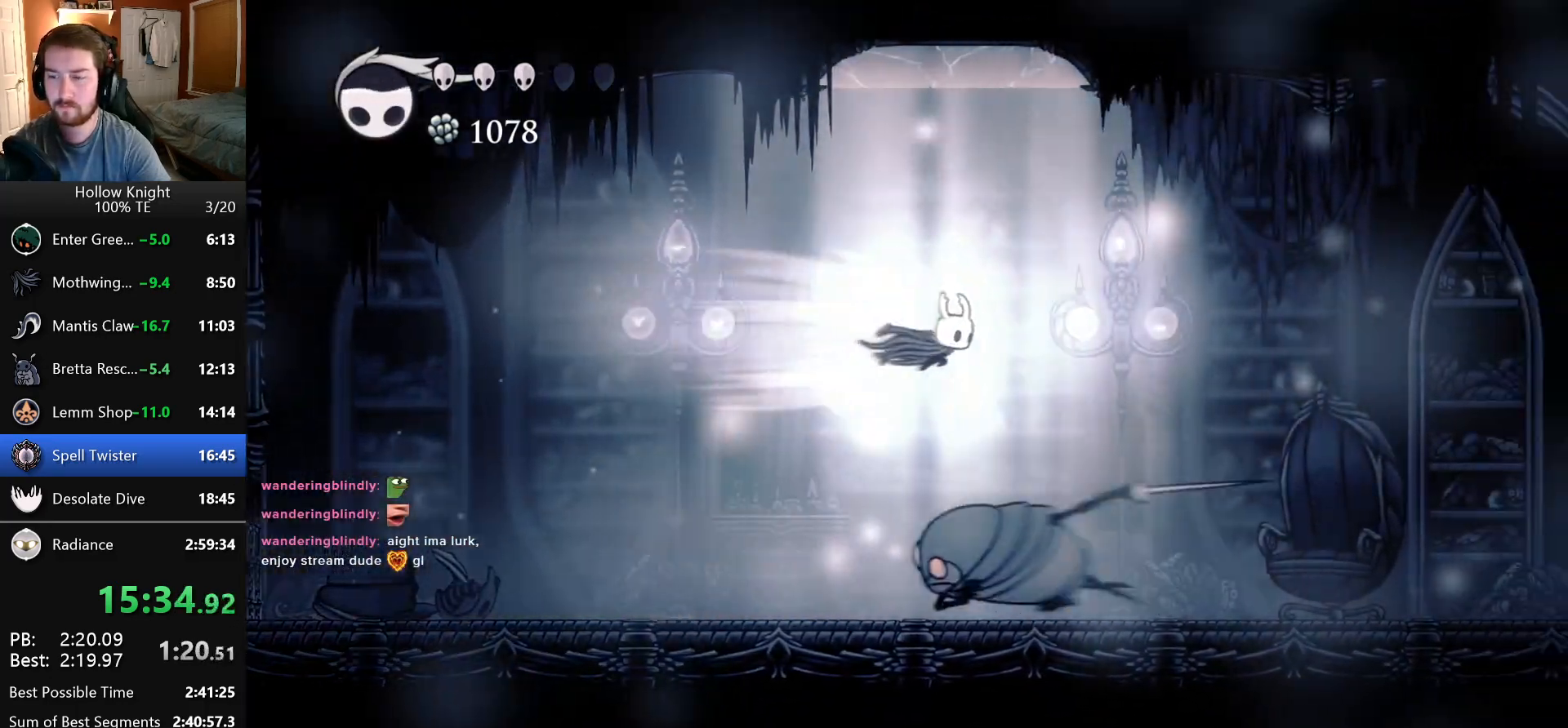
{"keys": ["dash", "left"], "events": [[483, "dash", "down"]]}
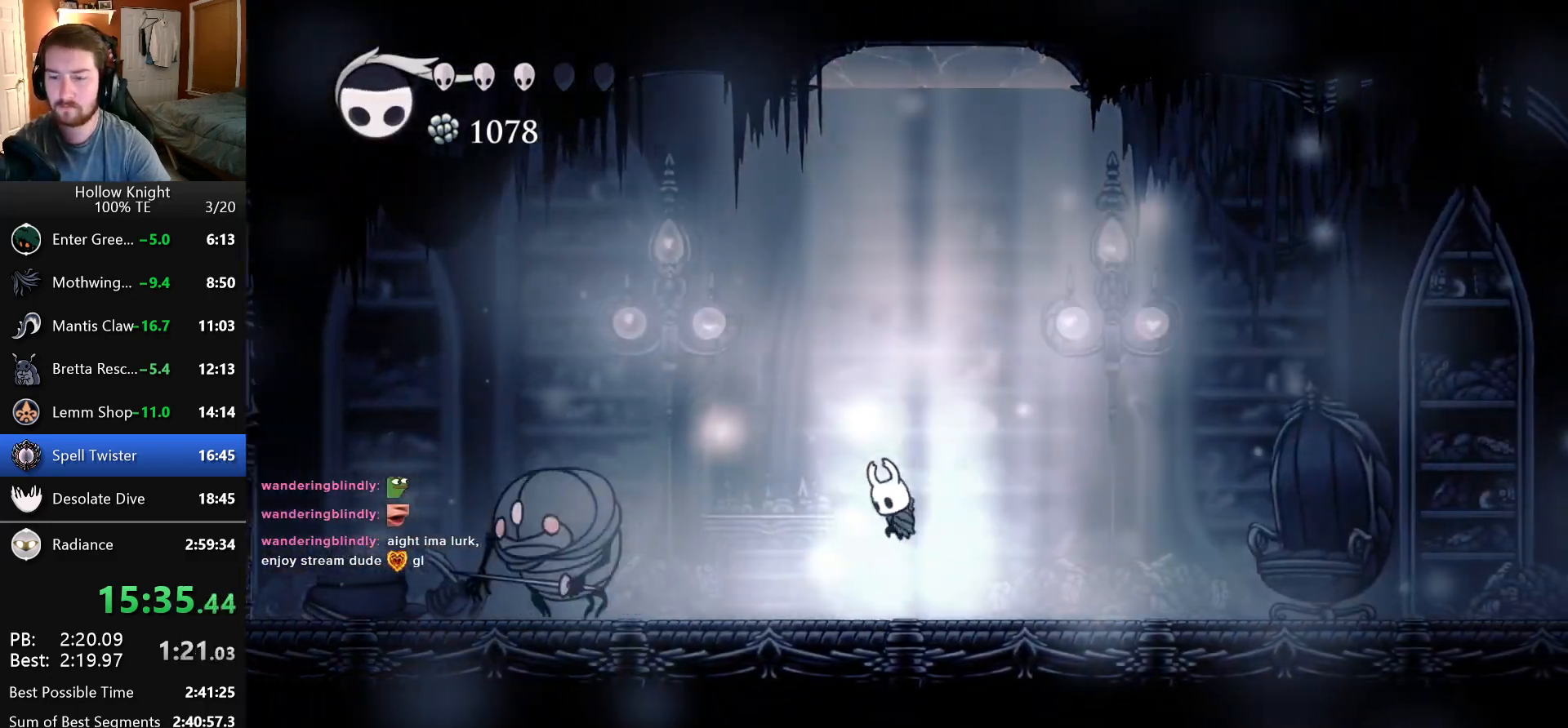
{"keys": [], "events": [[83, "left", "up"], [116, "dash", "up"]]}
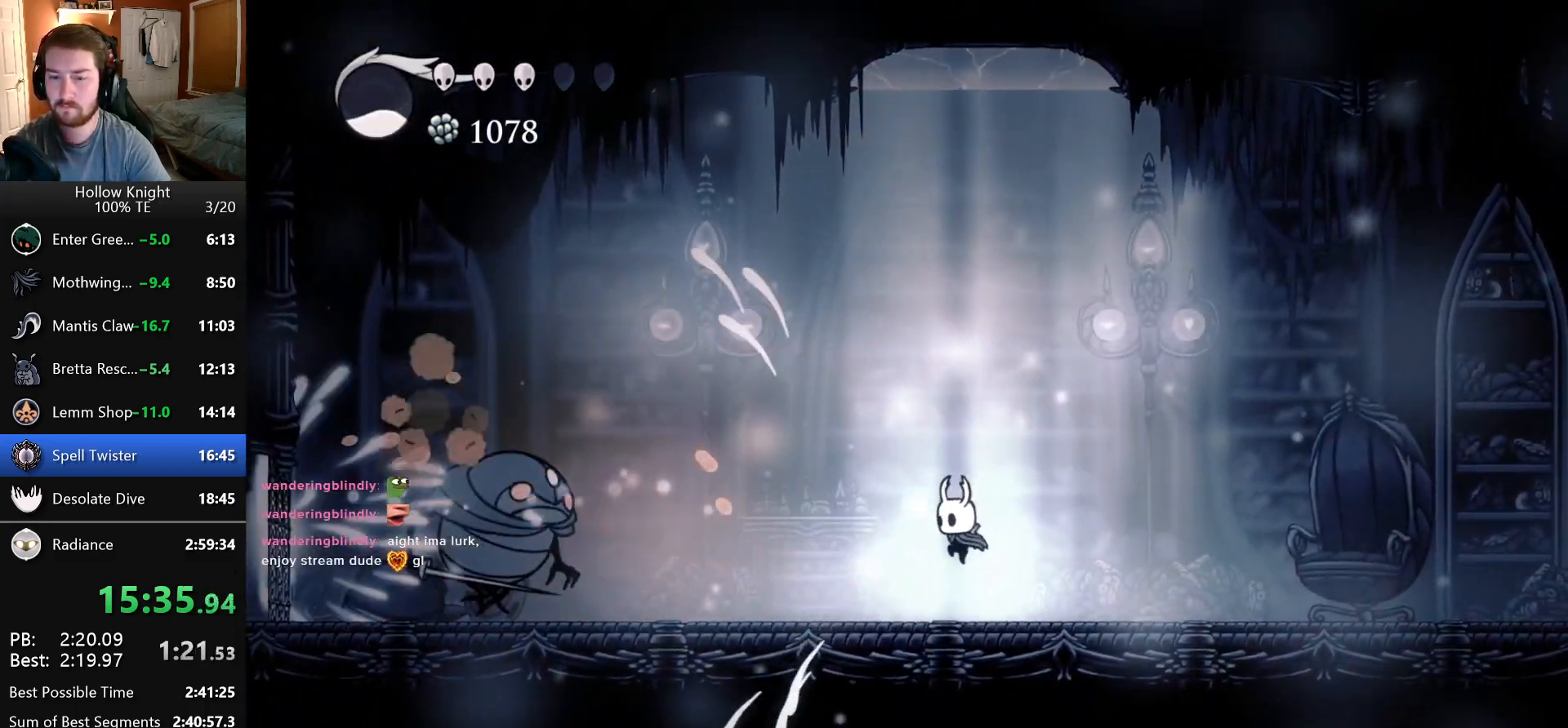
{"keys": ["attack", "left"], "events": [[33, "left", "down"], [383, "attack", "down"]]}
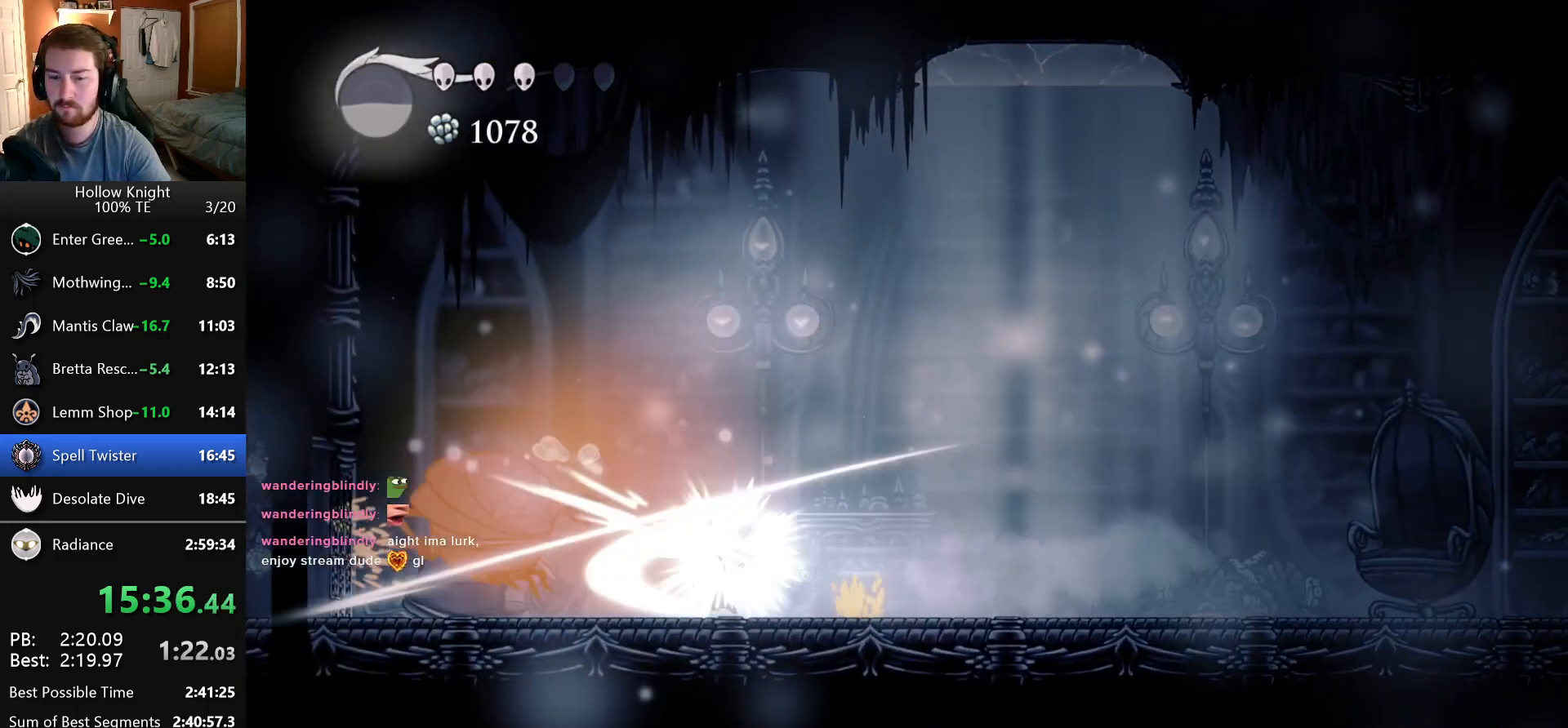
{"keys": ["jump", "right"], "events": [[66, "attack", "up"], [233, "left", "up"], [283, "right", "down"], [450, "jump", "down"]]}
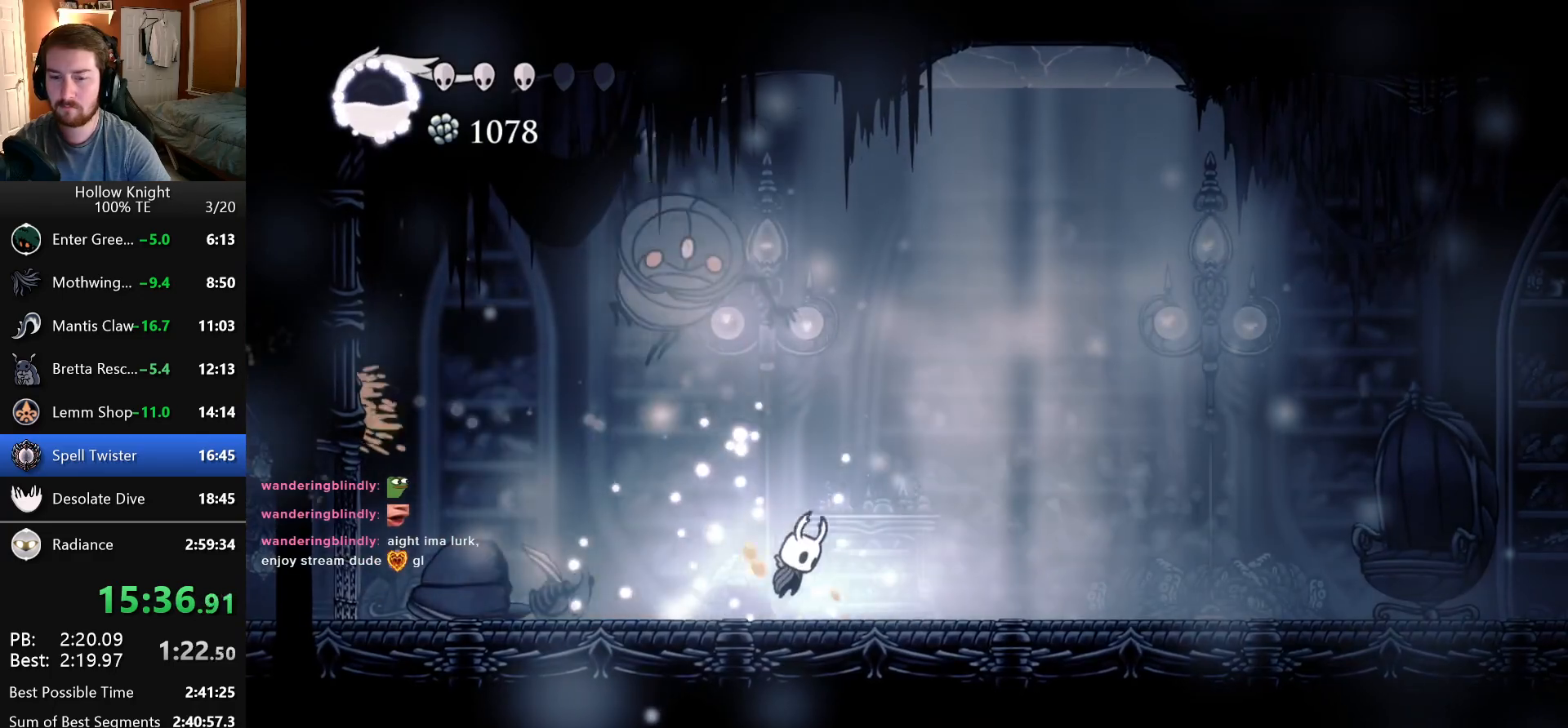
{"keys": ["left"], "events": [[150, "left", "down"], [150, "right", "up"], [233, "attack", "down"], [300, "left", "up"], [416, "jump", "up"], [450, "attack", "up"], [466, "left", "down"]]}
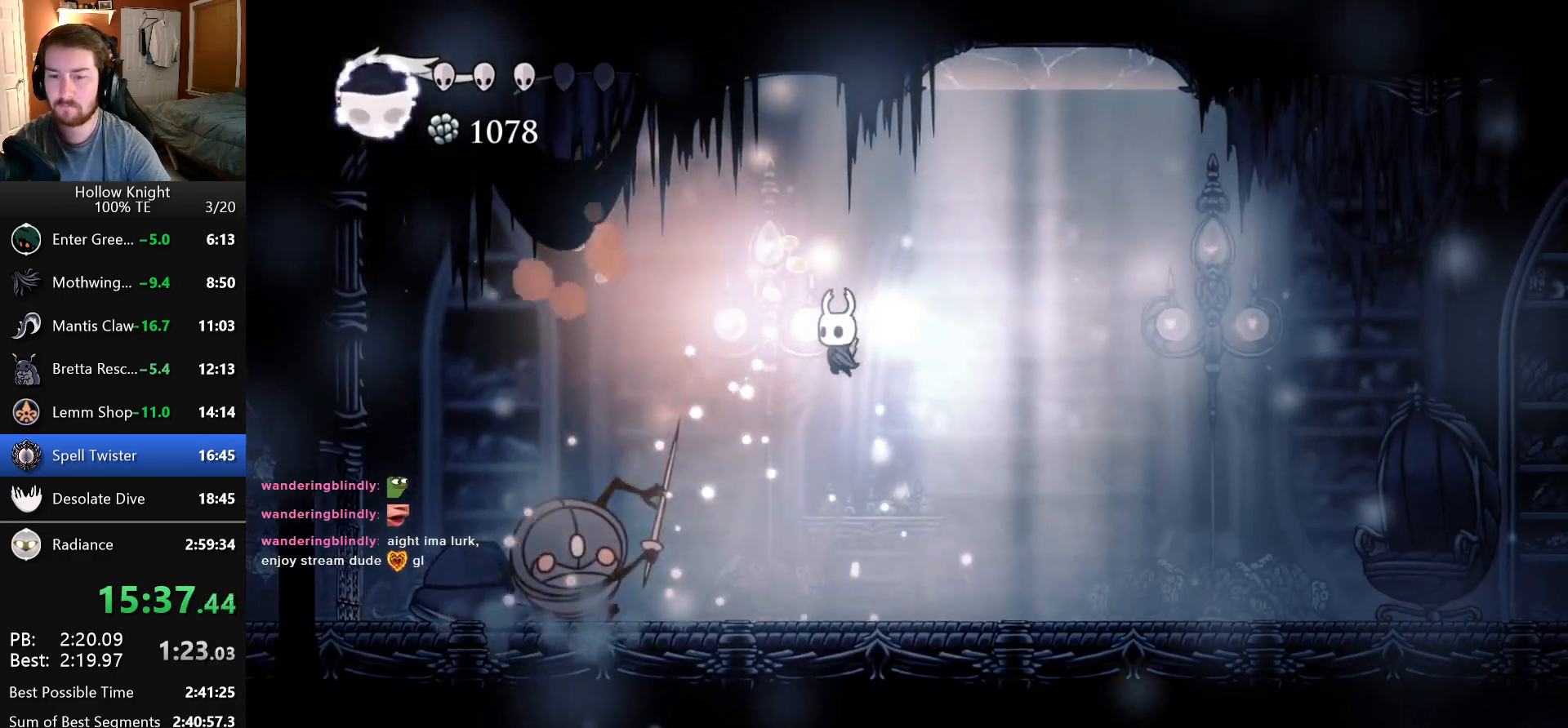
{"keys": ["dash"], "events": [[216, "attack", "down"], [333, "attack", "up"], [350, "left", "up"], [366, "dash", "down"], [466, "dash", "up"], [500, "dash", "down"]]}
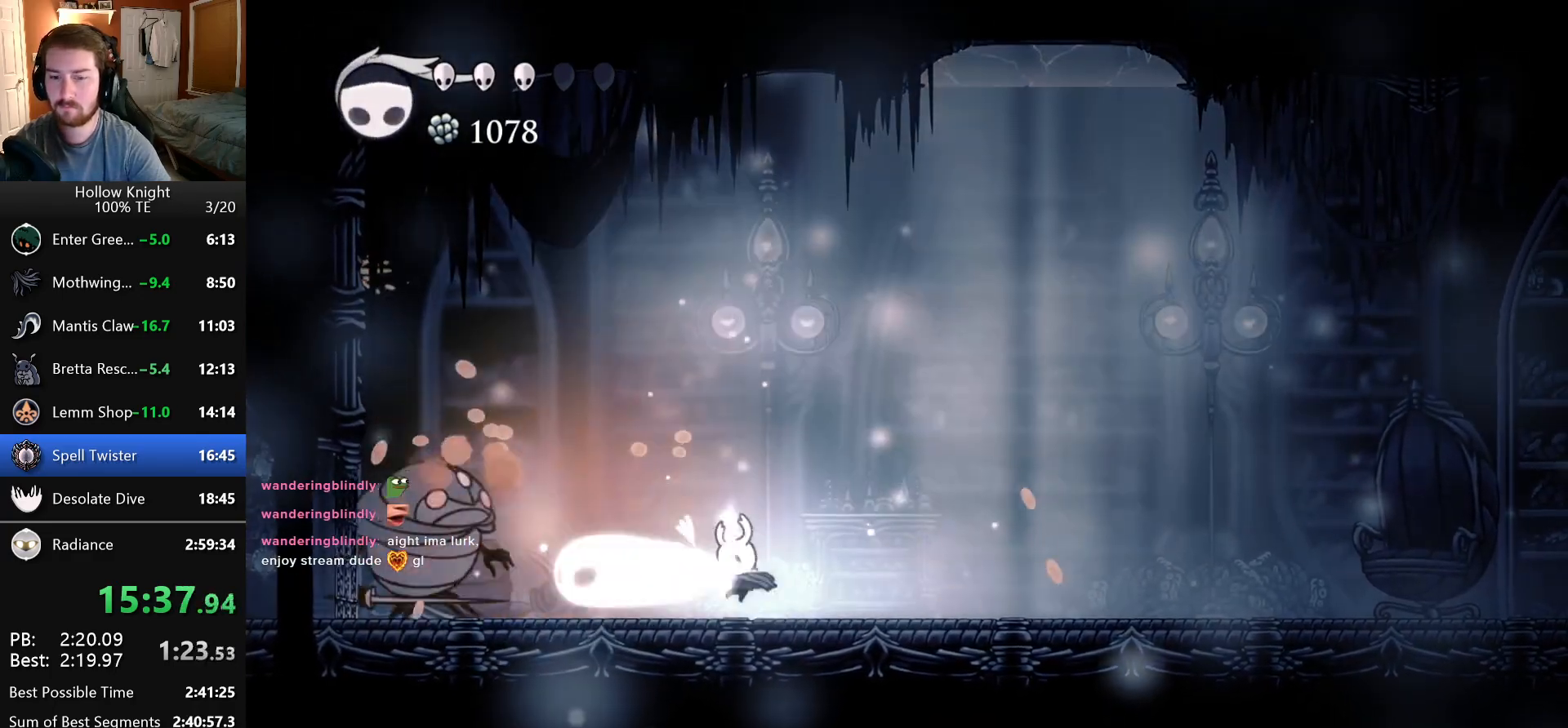
{"keys": ["left"], "events": [[150, "dash", "up"], [166, "left", "down"]]}
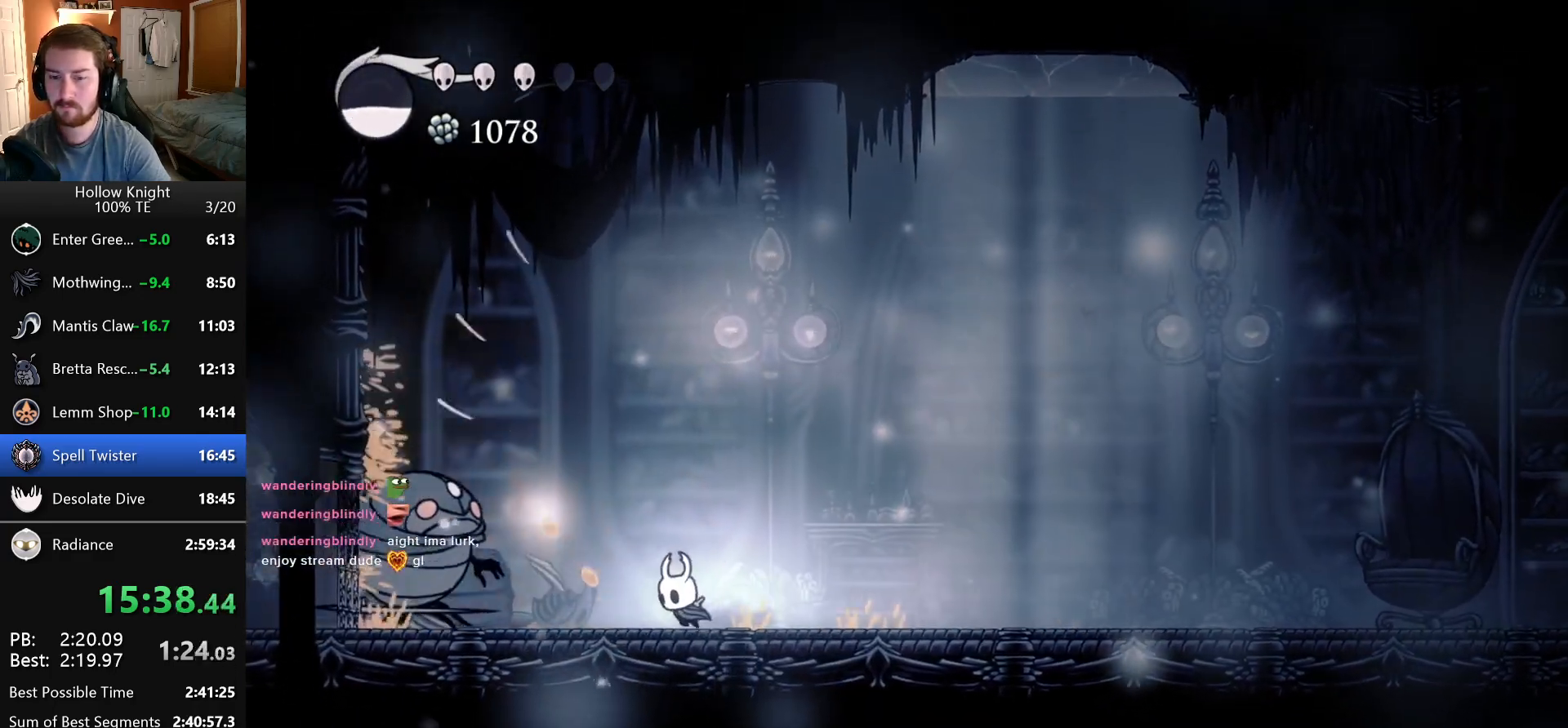
{"keys": ["attack"], "events": [[50, "attack", "down"], [250, "attack", "up"], [433, "attack", "down"], [466, "left", "up"]]}
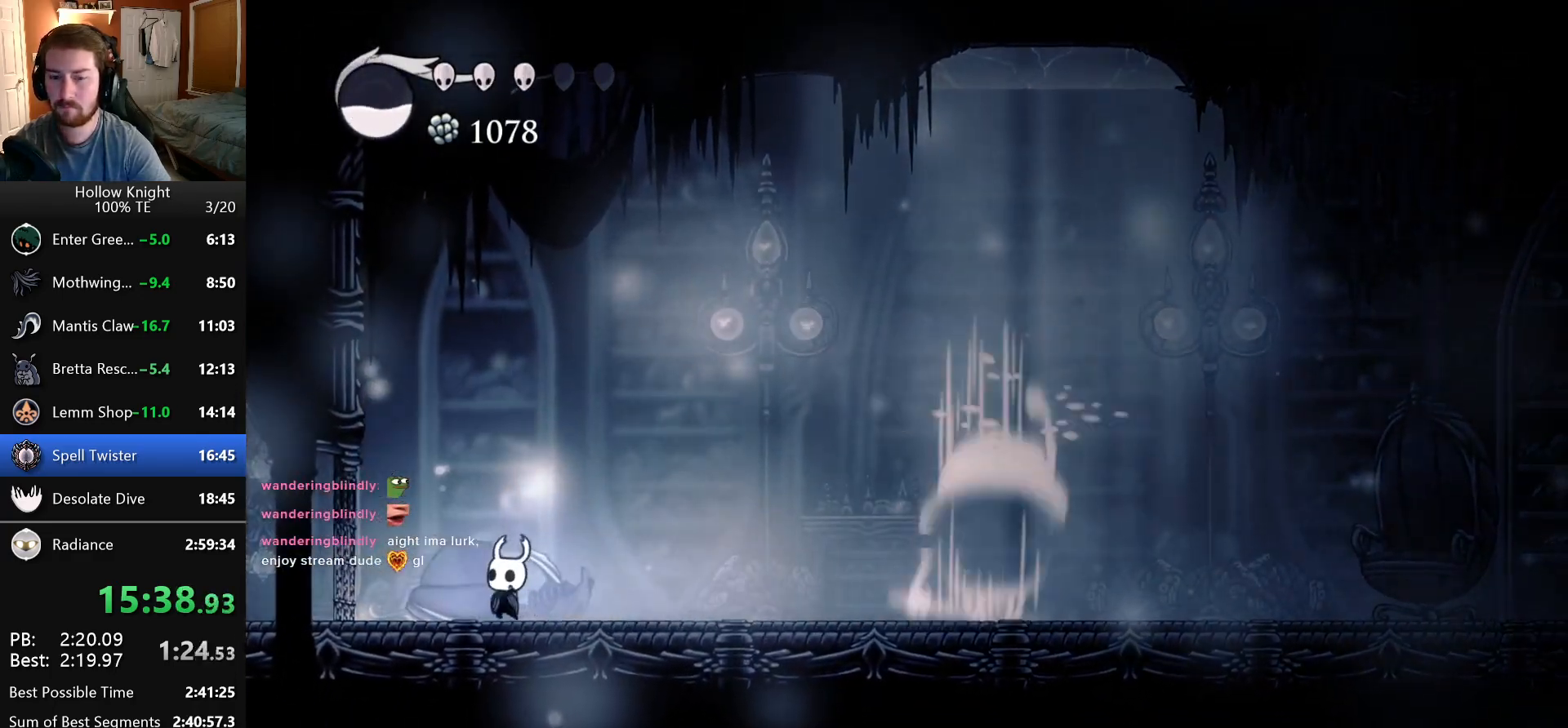
{"keys": ["jump", "right"], "events": [[116, "attack", "up"], [133, "right", "down"], [316, "jump", "down"]]}
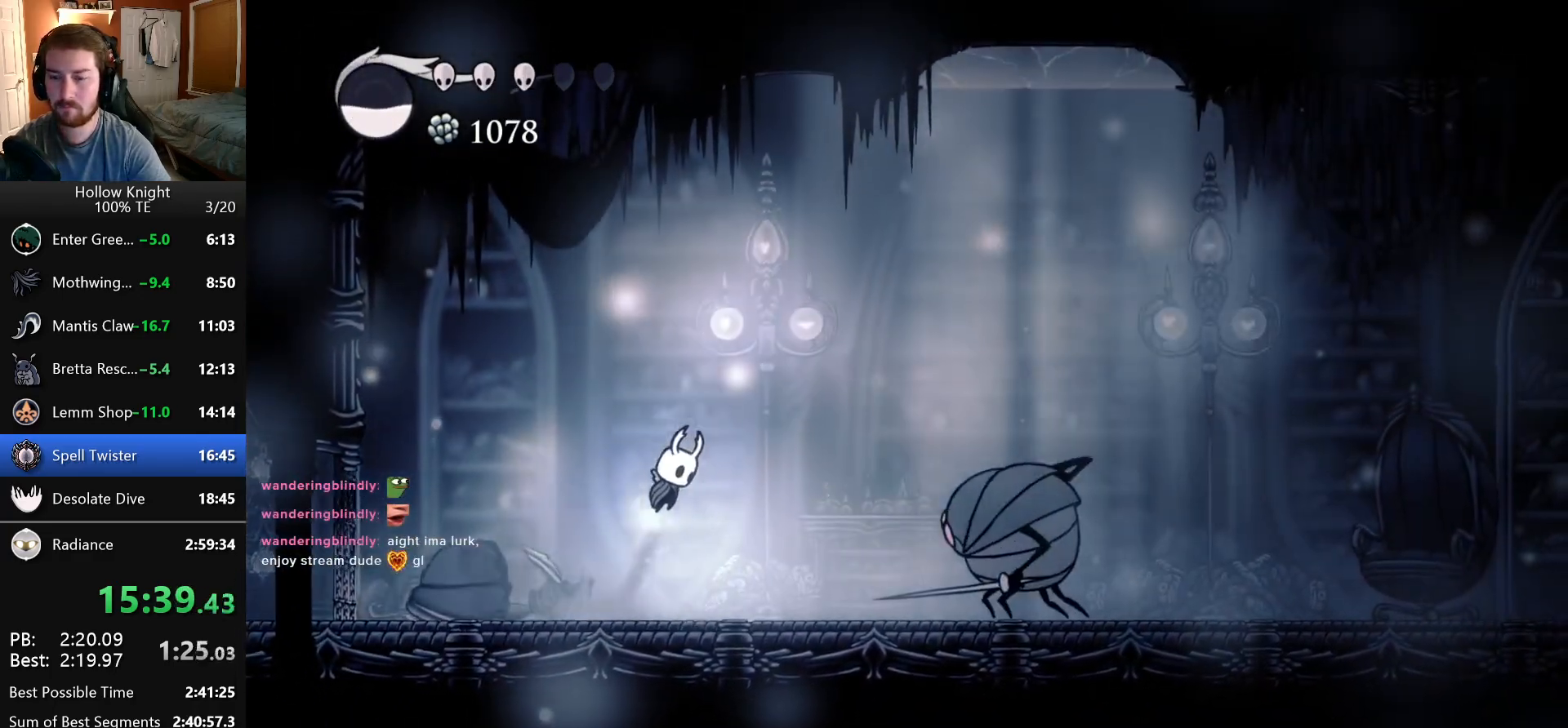
{"keys": ["right"], "events": [[266, "jump", "up"]]}
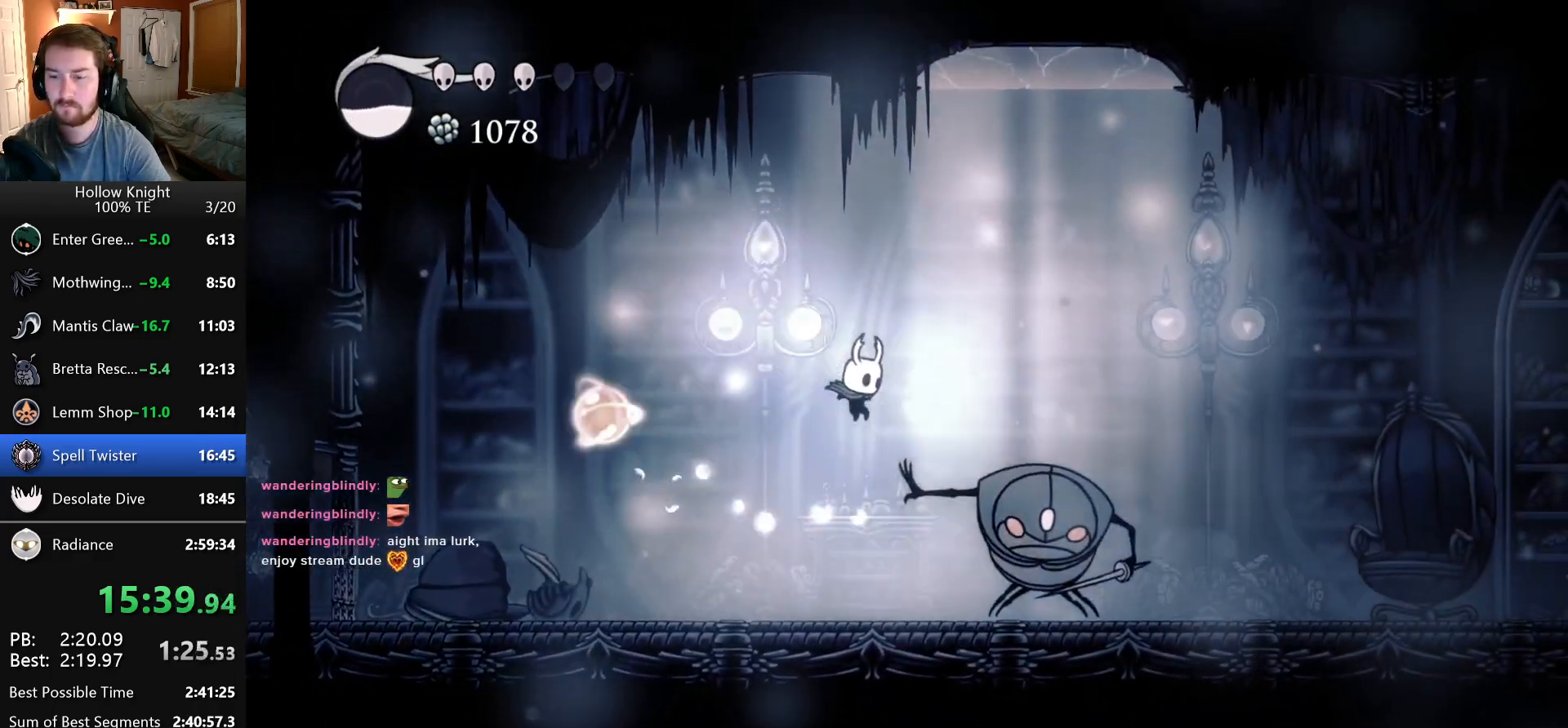
{"keys": [], "events": [[66, "attack", "down"], [216, "attack", "up"], [233, "dash", "down"], [233, "right", "up"], [316, "dash", "up"], [383, "dash", "down"], [500, "dash", "up"]]}
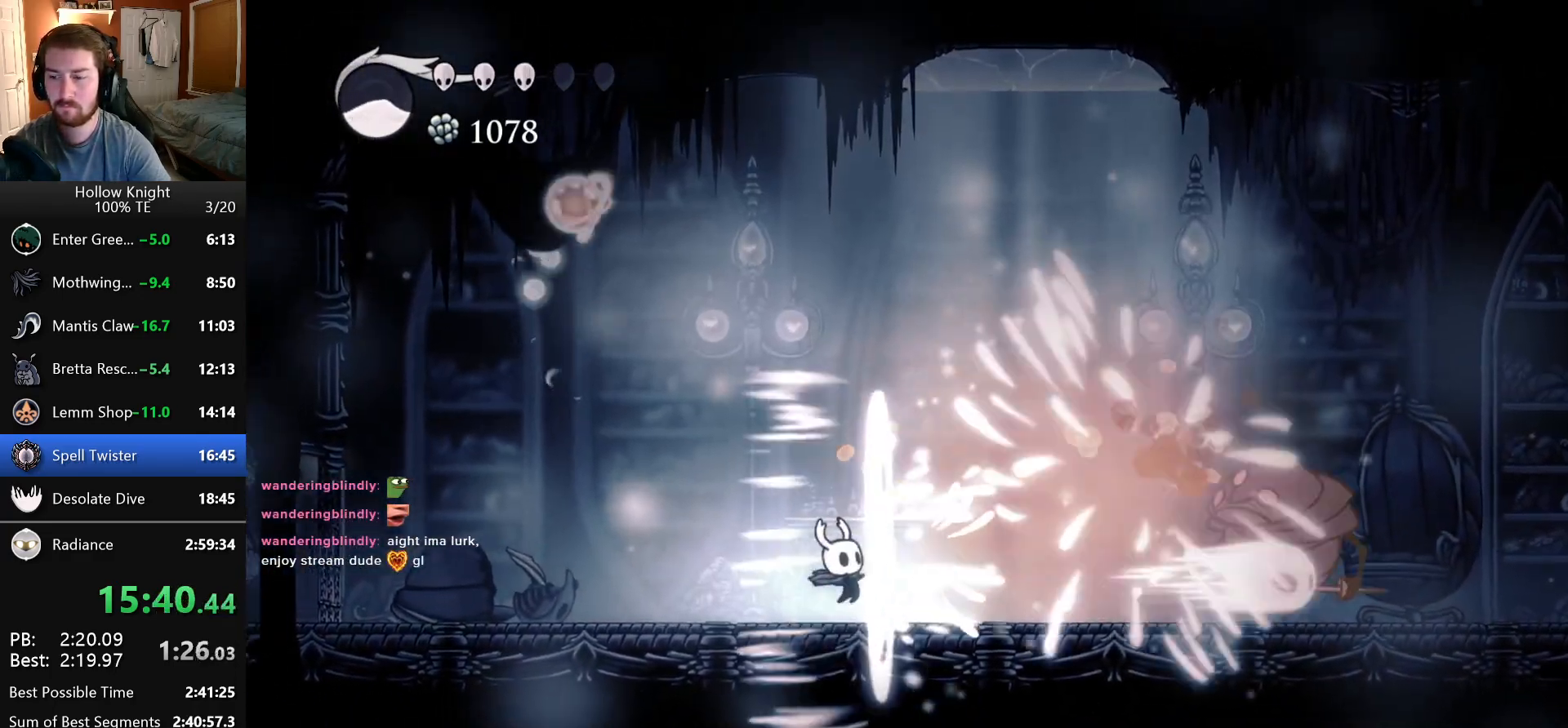
{"keys": ["jump", "right"], "events": [[233, "left", "down"], [500, "jump", "down"], [500, "left", "up"], [500, "right", "down"]]}
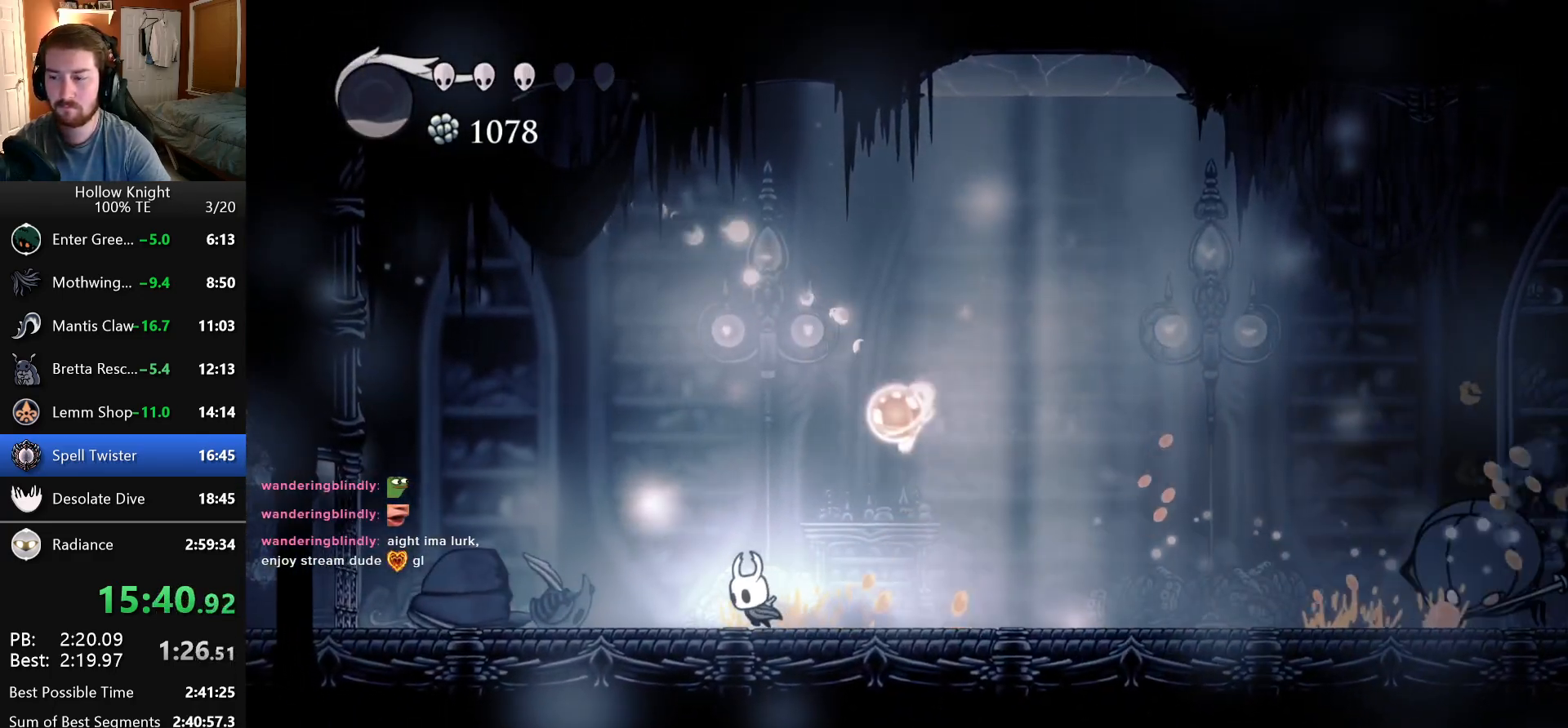
{"keys": ["right"], "events": [[450, "jump", "up"]]}
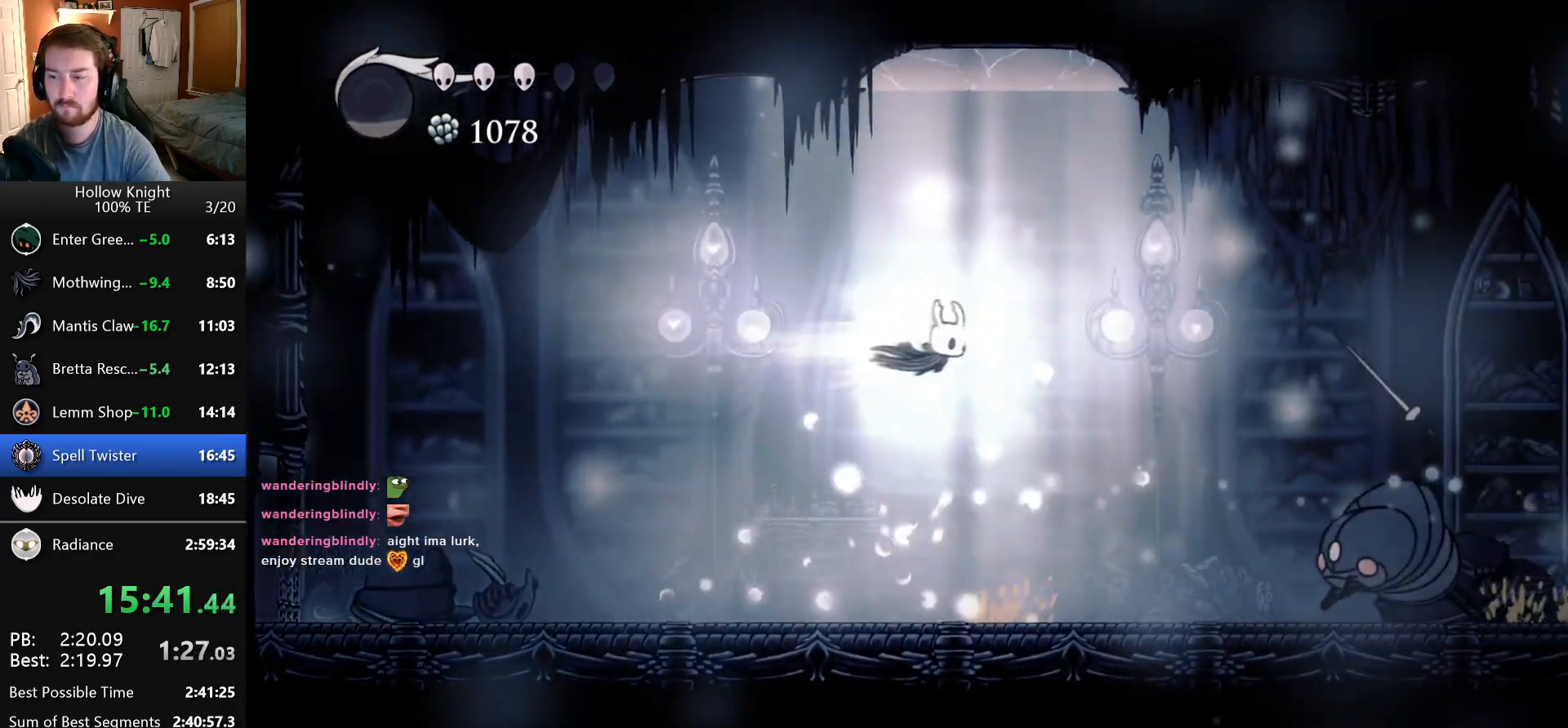
{"keys": ["down", "left"], "events": [[216, "down", "down"], [316, "attack", "down"], [350, "right", "up"], [466, "attack", "up"], [466, "left", "down"]]}
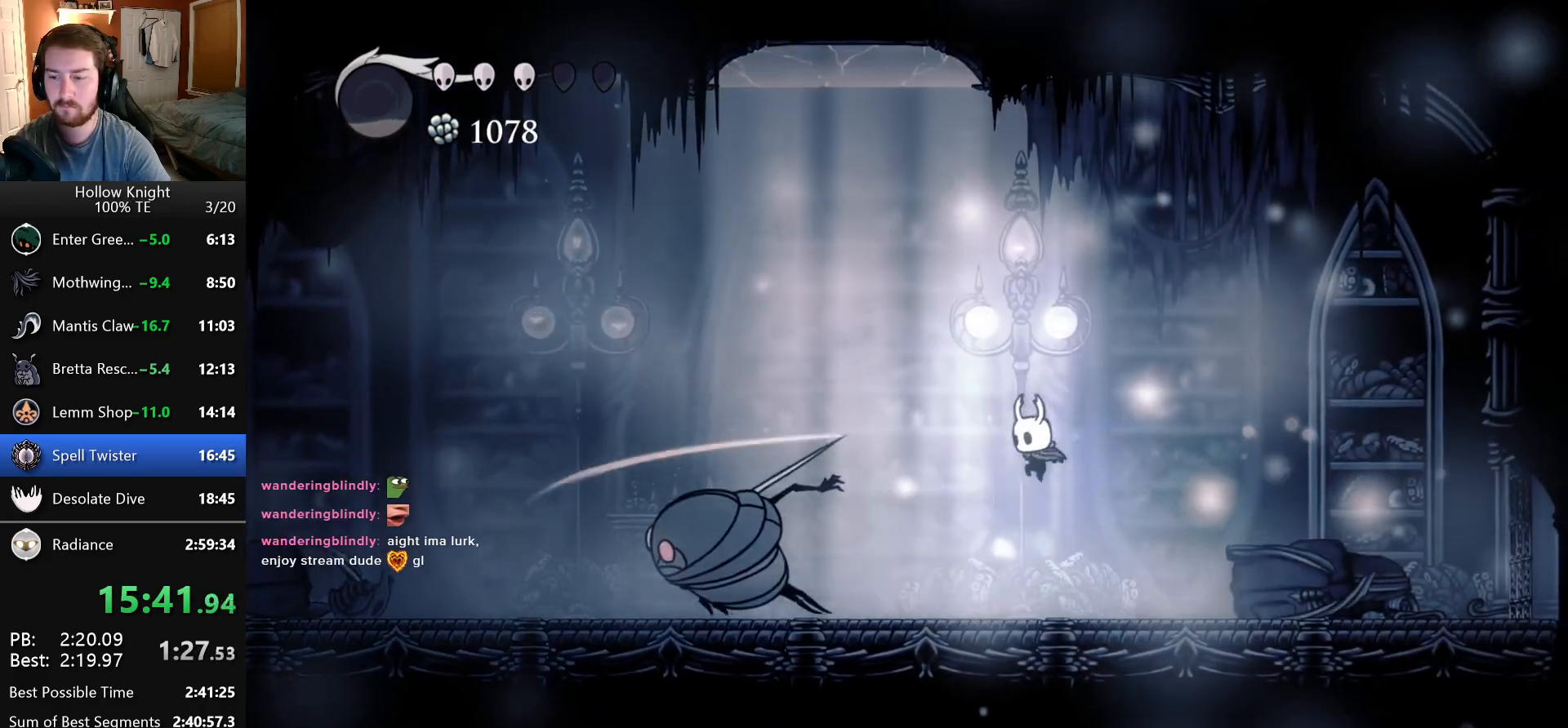
{"keys": ["left"], "events": [[100, "down", "up"], [250, "attack", "down"], [433, "attack", "up"]]}
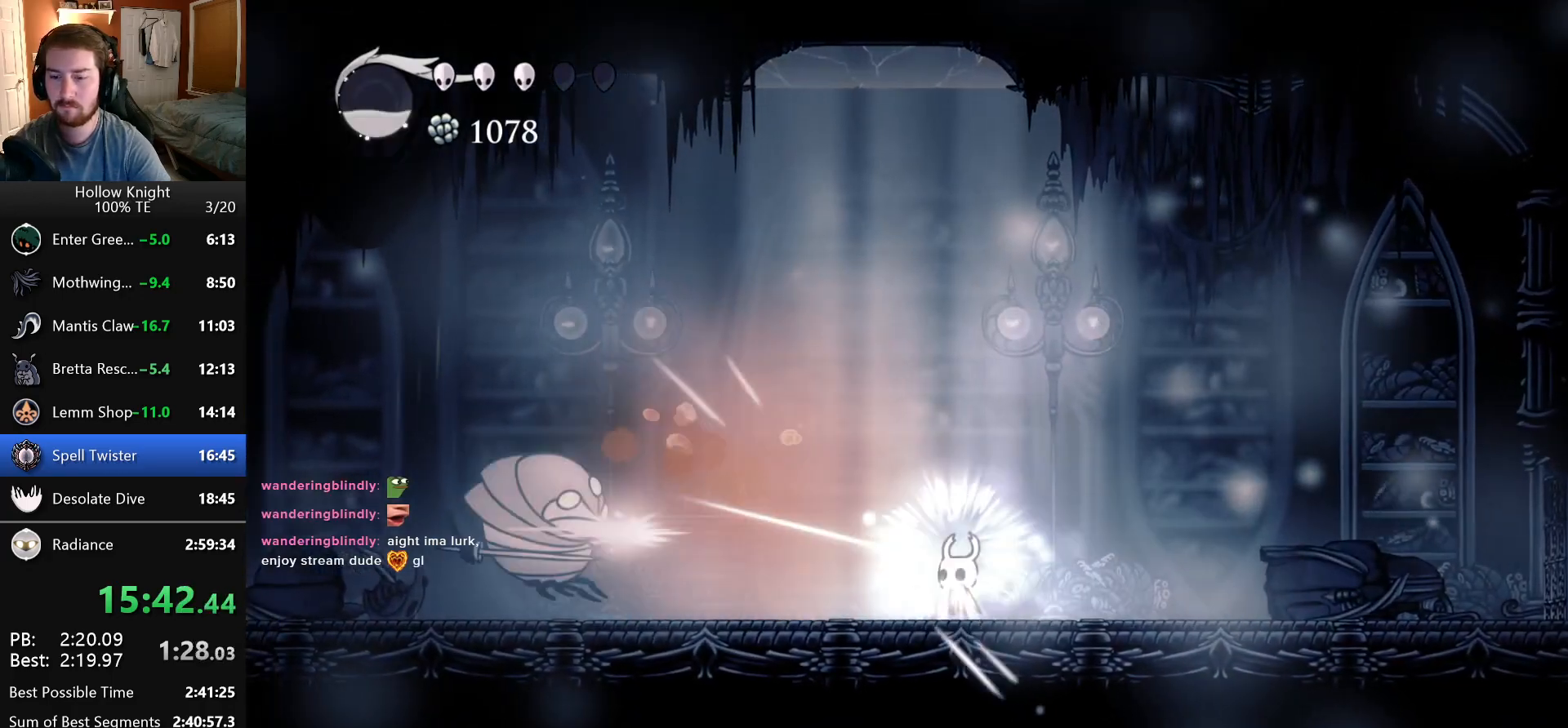
{"keys": ["left"], "events": []}
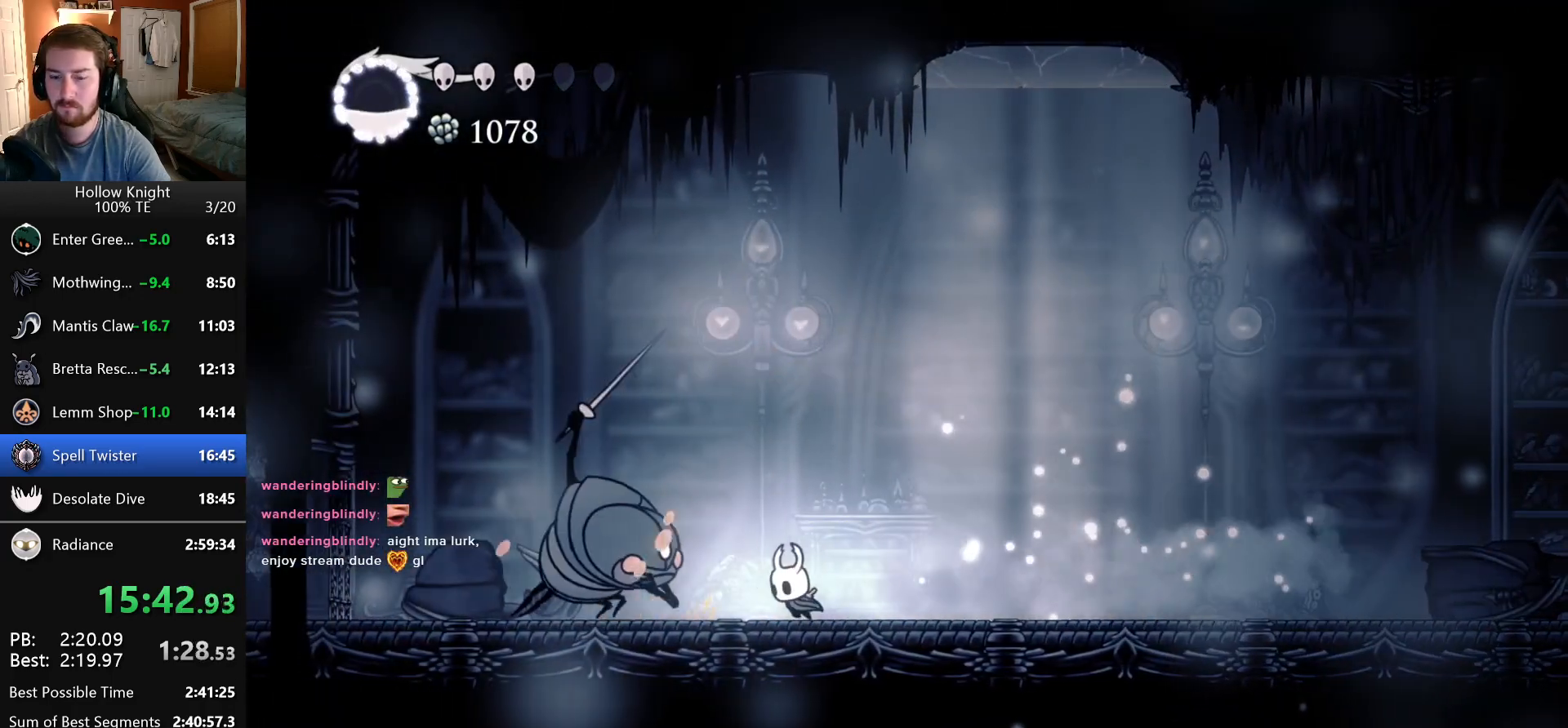
{"keys": ["jump", "left"], "events": [[66, "attack", "down"], [150, "left", "up"], [150, "right", "down"], [166, "jump", "down"], [183, "attack", "up"], [350, "left", "down"], [350, "right", "up"]]}
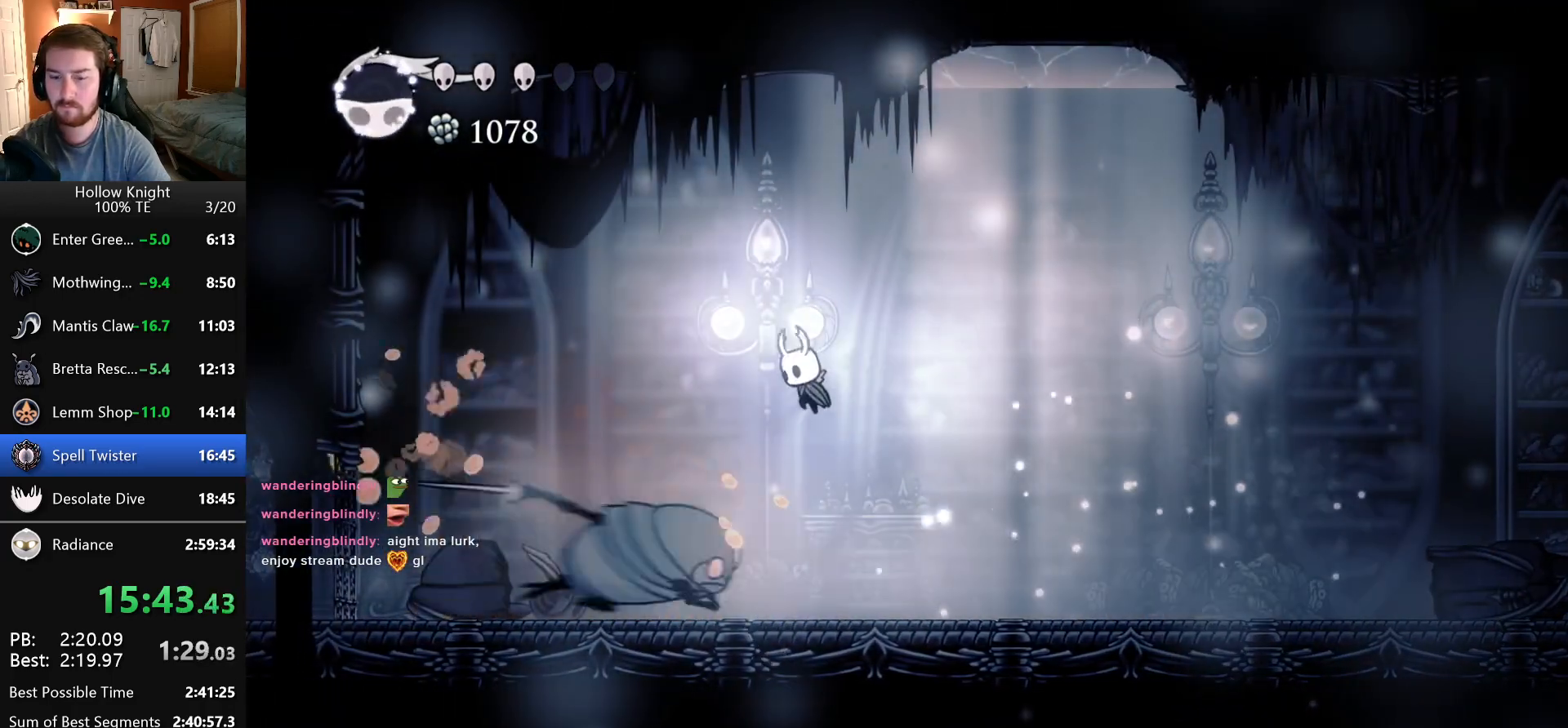
{"keys": ["attack"], "events": [[33, "jump", "up"], [166, "left", "up"], [166, "right", "down"], [400, "attack", "down"], [466, "right", "up"]]}
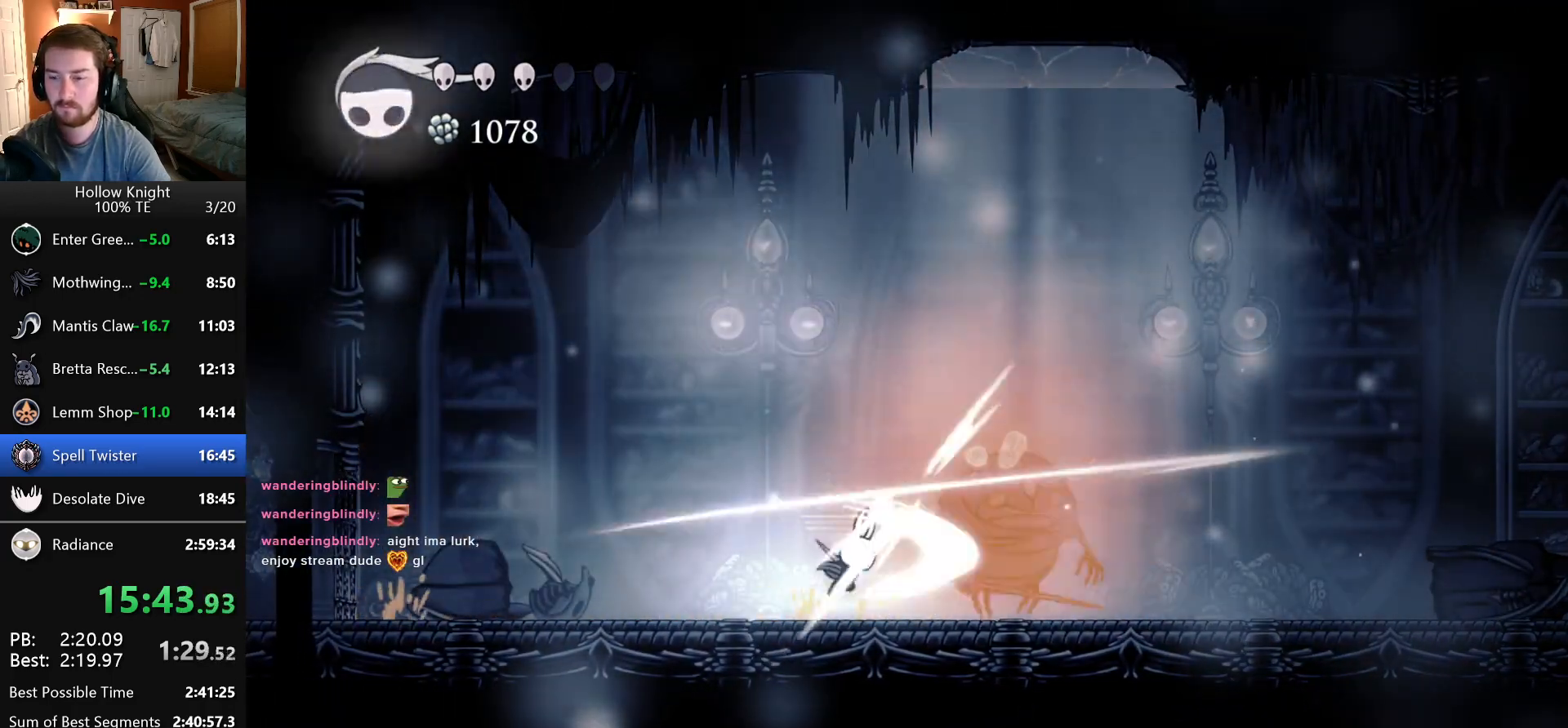
{"keys": ["dash"], "events": [[33, "attack", "up"], [183, "right", "down"], [300, "attack", "down"], [400, "attack", "up"], [416, "right", "up"], [466, "dash", "down"]]}
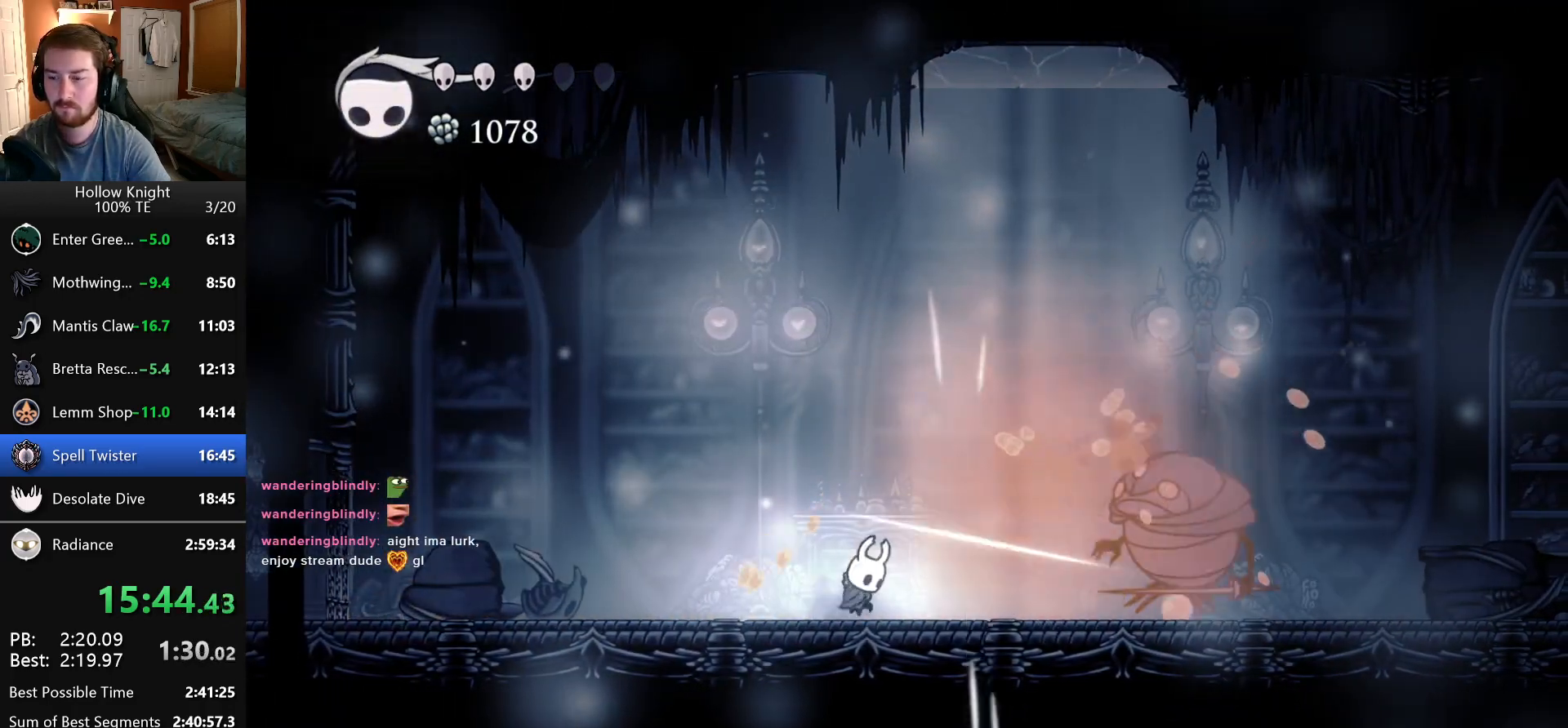
{"keys": ["right"], "events": [[33, "dash", "up"], [83, "dash", "down"], [183, "dash", "up"], [450, "right", "down"]]}
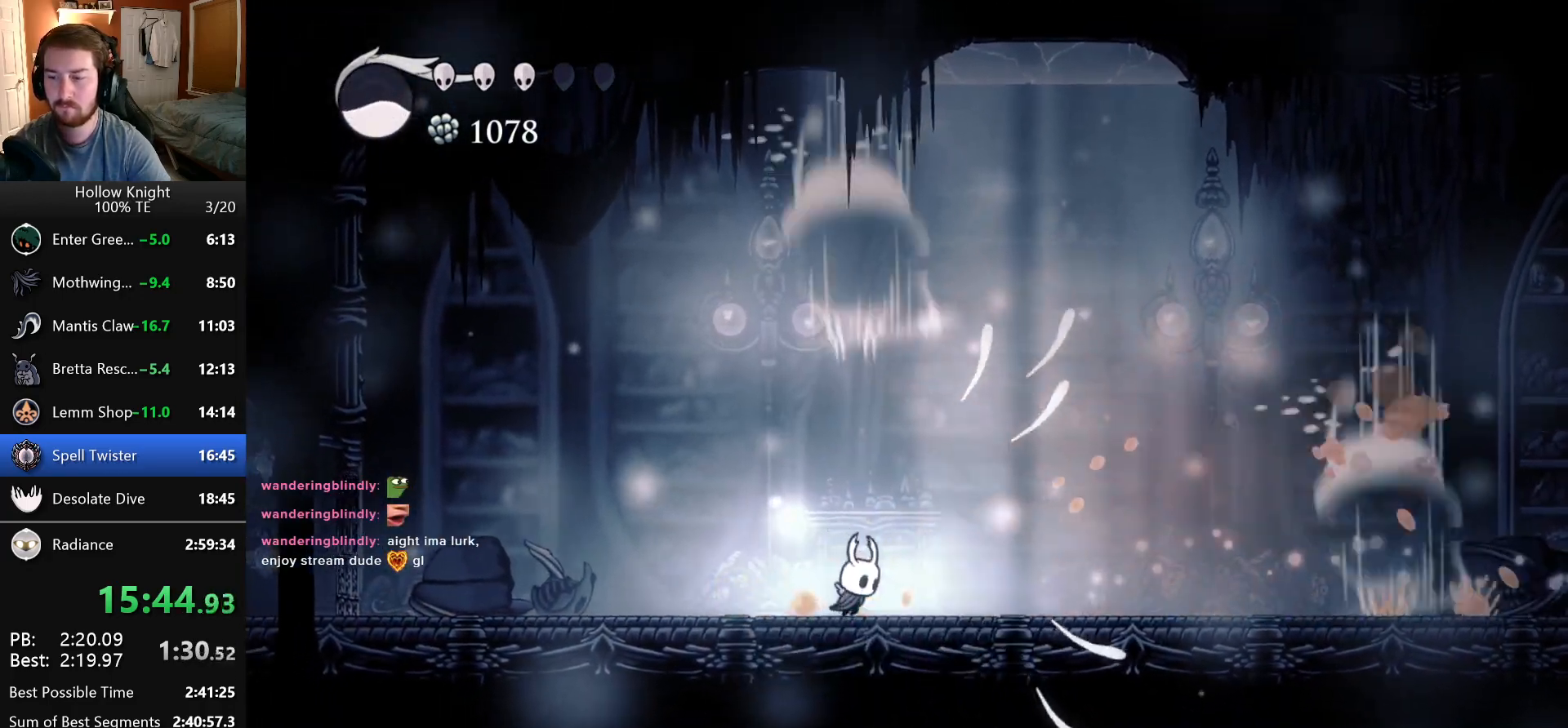
{"keys": ["jump", "left"], "events": [[383, "jump", "down"], [400, "left", "down"], [400, "right", "up"]]}